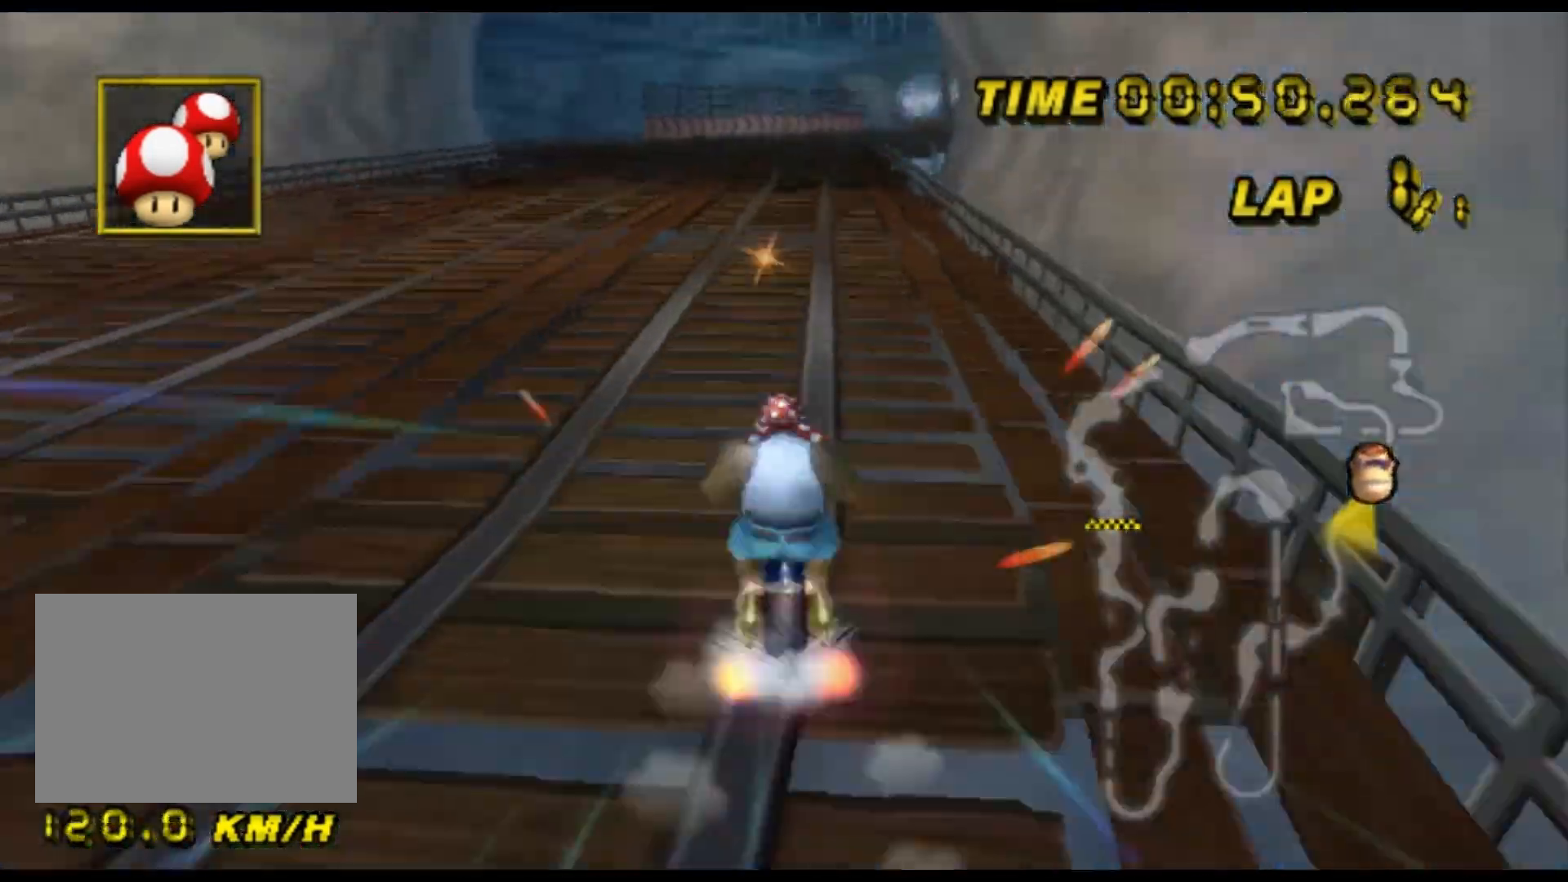
Gameplay with a controller (Nintendo layout); each line is a JSON object with the inputs held at the frame after it. "events" lists button and stick changes between this image and that frame as [ms after this image, input, new state], when the widget could be followed in between. Not read: B L3 R3 X Y Z.
{"buttons": ["A", "R1"], "left_stick": "center", "events": [[33, "DPAD_DOWN", "up"], [467, "R1", "down"]]}
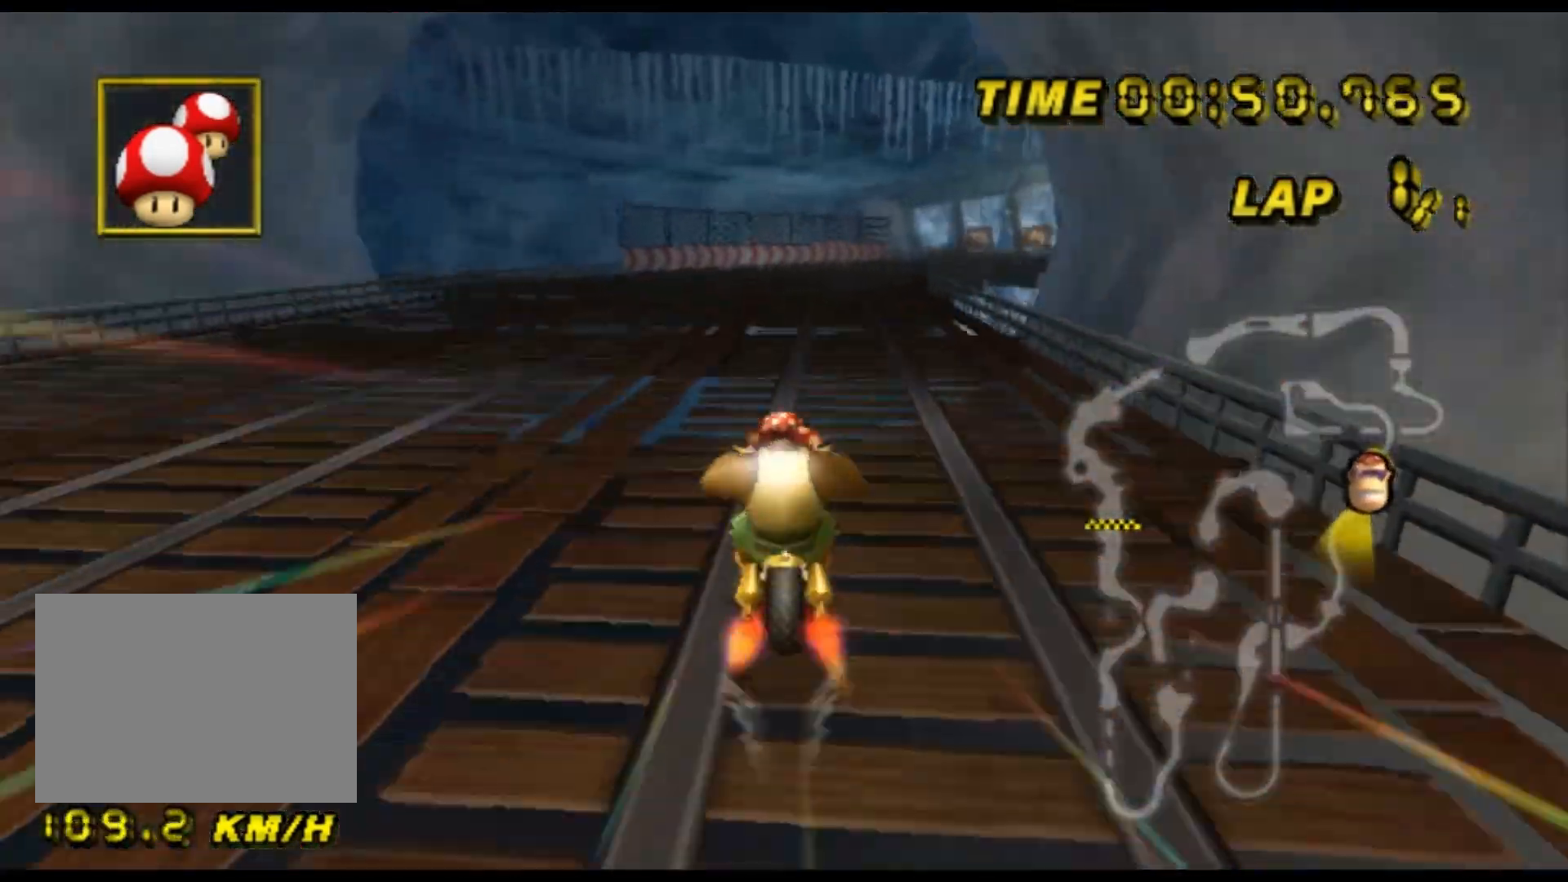
{"buttons": ["A"], "left_stick": "center", "events": [[33, "left_stick", "up-right"], [100, "R1", "up"], [233, "left_stick", "center"]]}
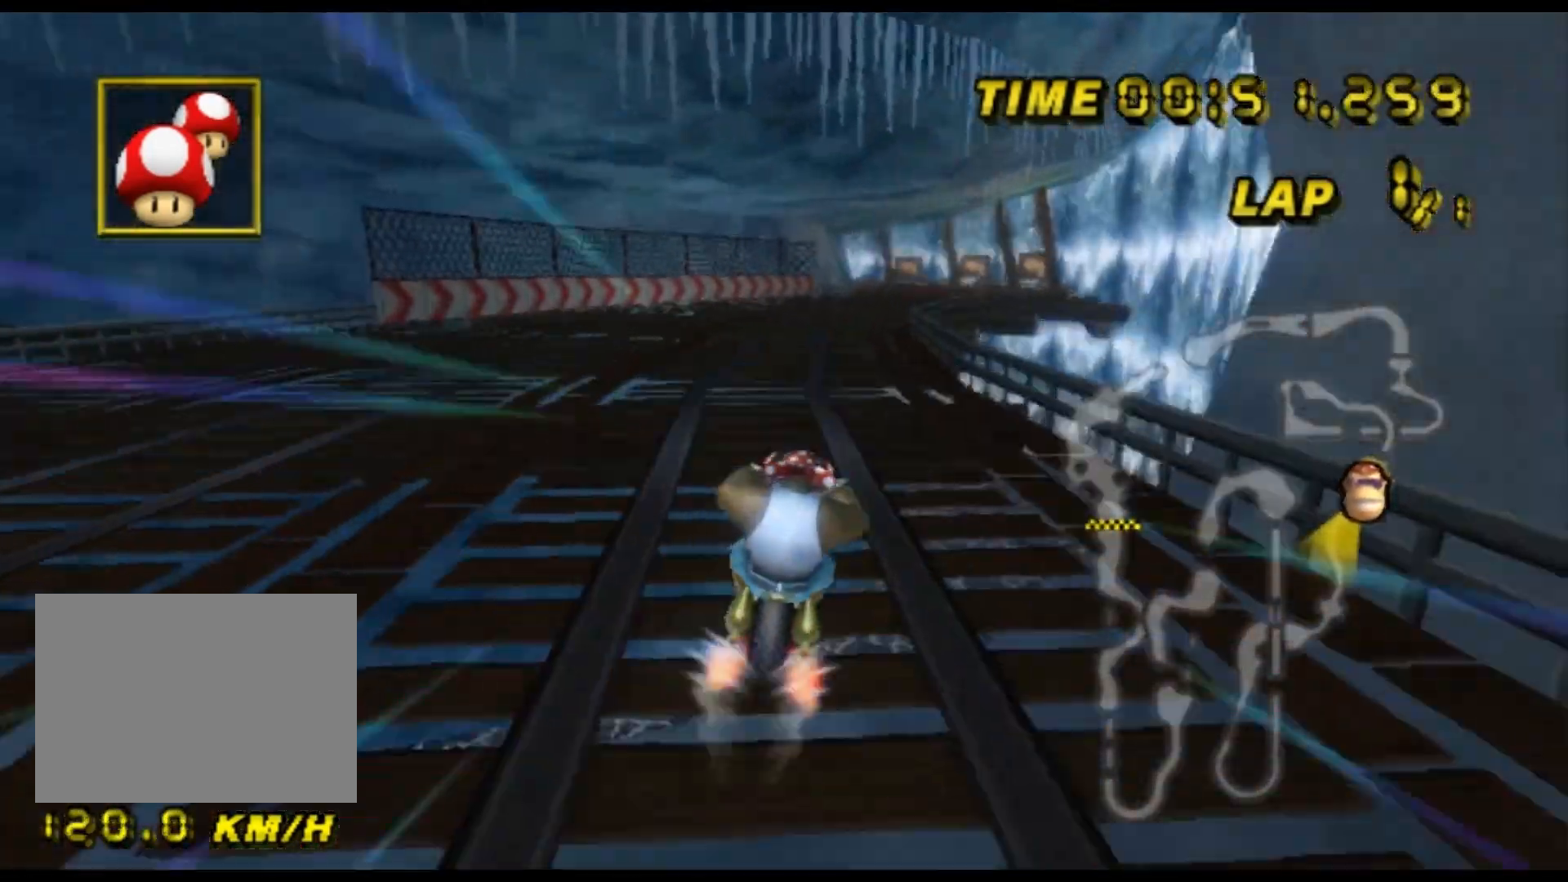
{"buttons": ["A"], "left_stick": "center", "events": []}
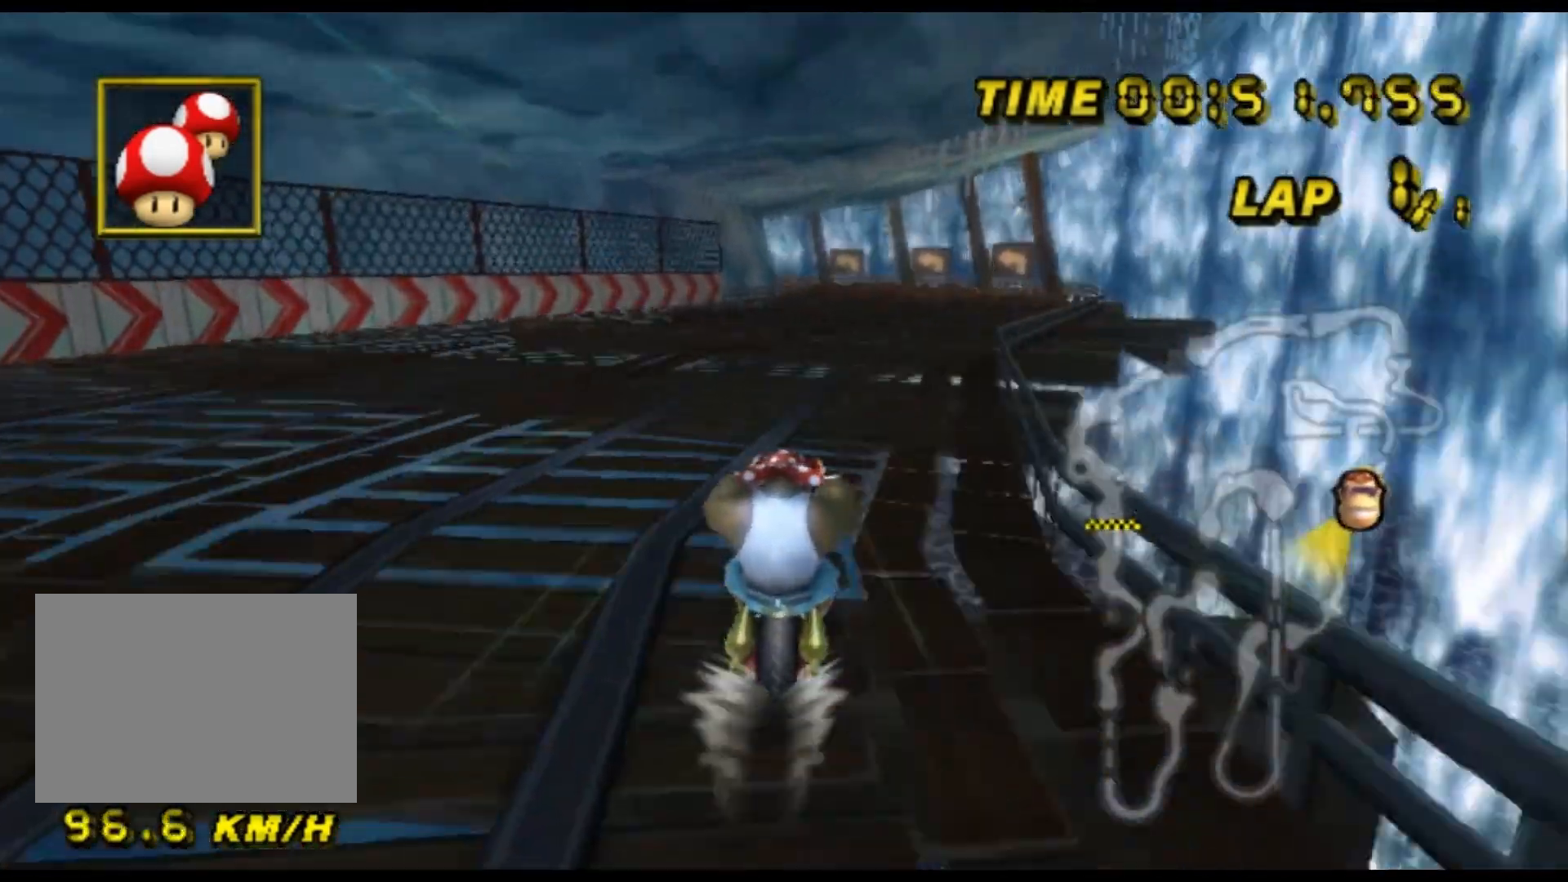
{"buttons": ["A"], "left_stick": "center", "events": []}
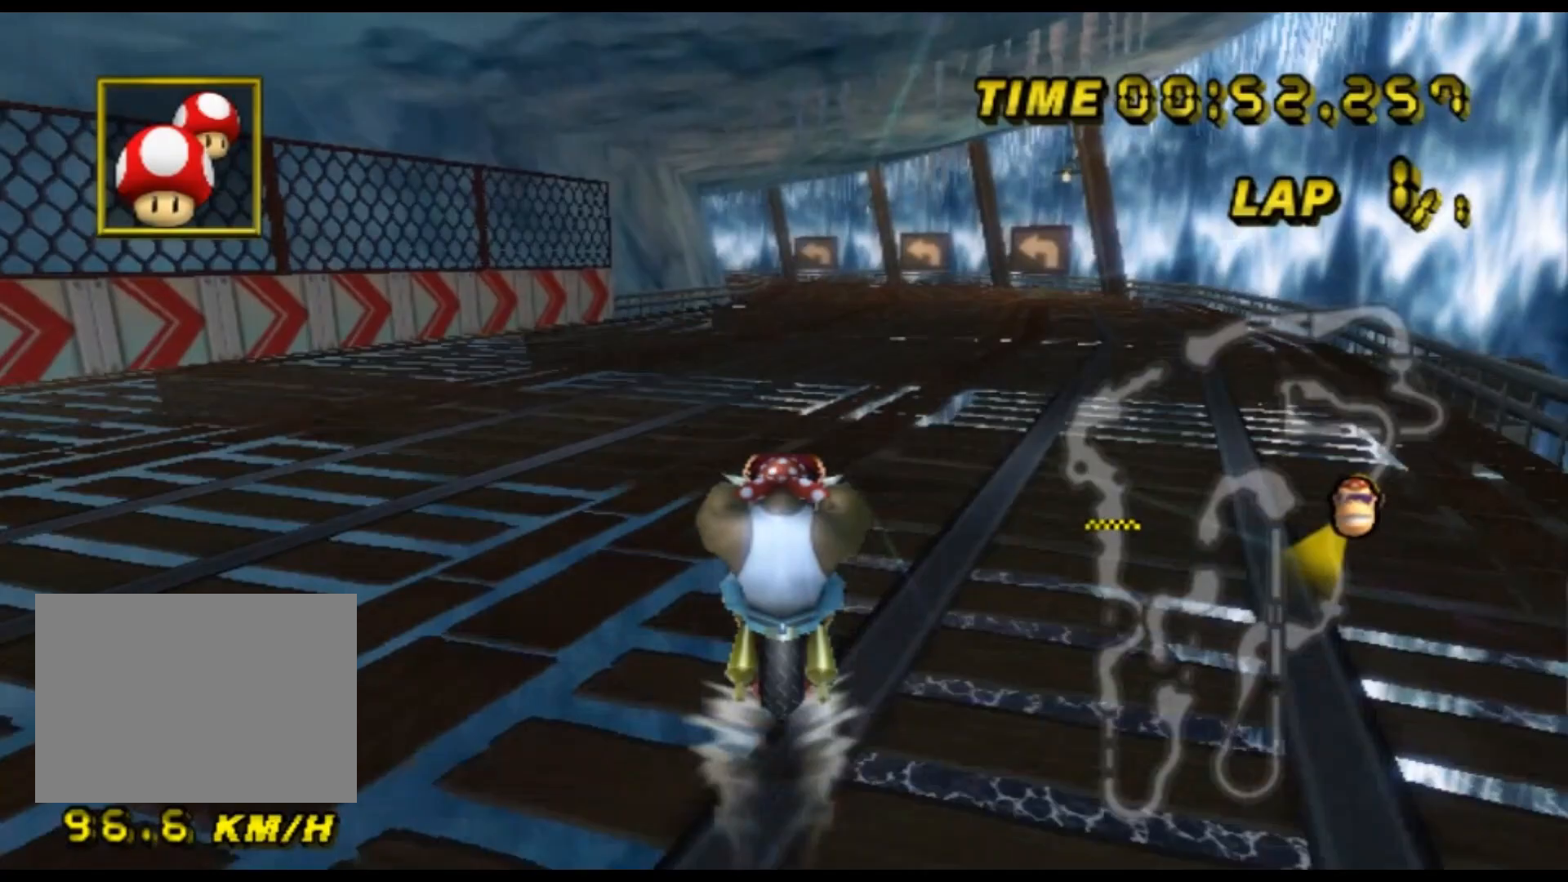
{"buttons": ["A"], "left_stick": "center", "events": []}
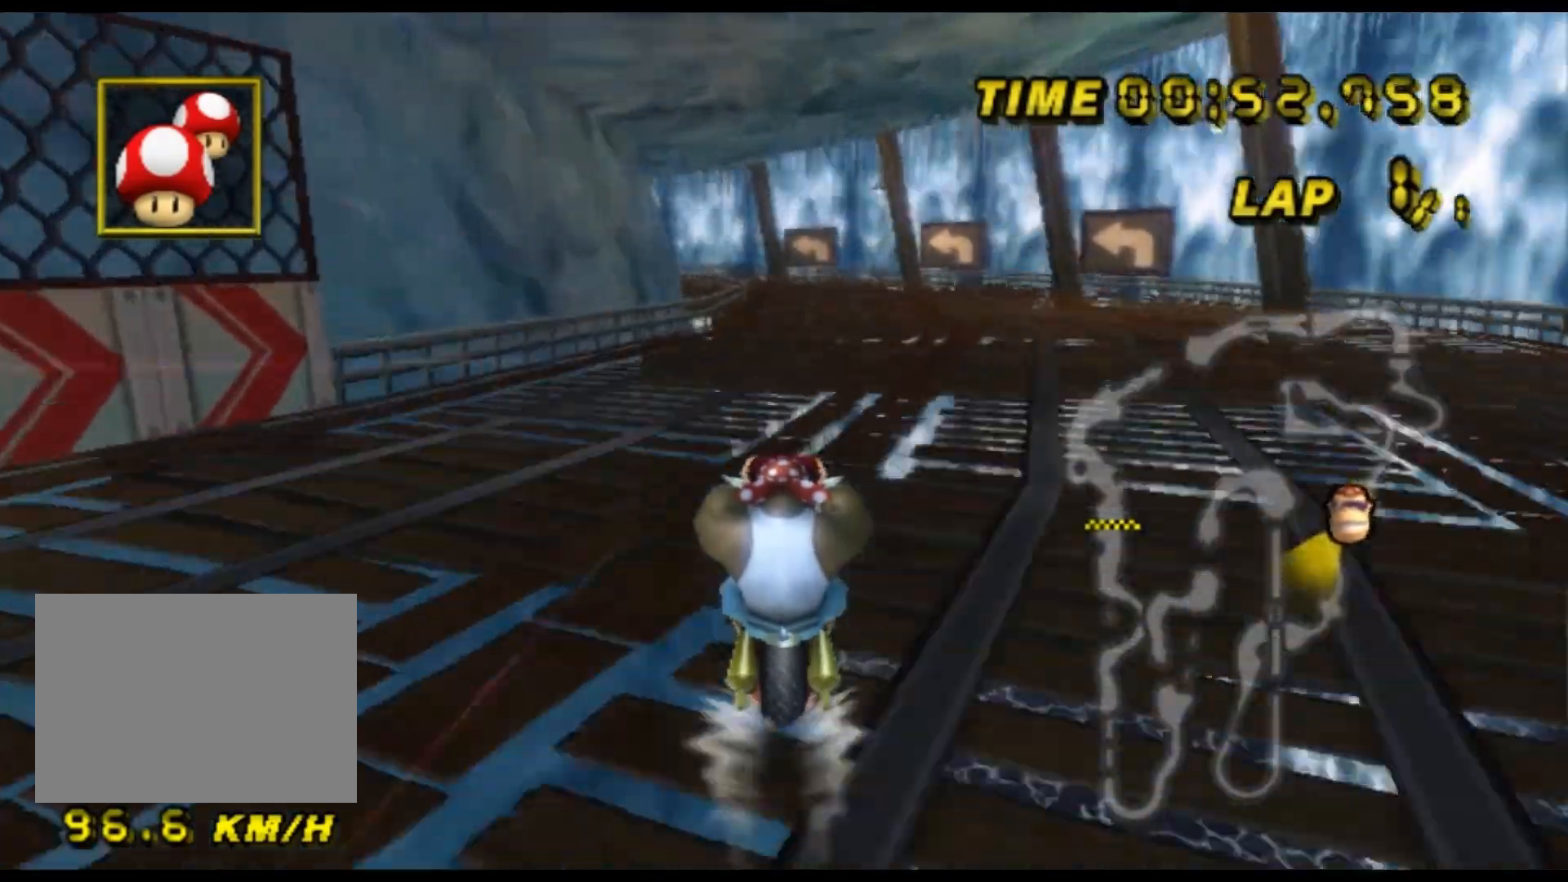
{"buttons": ["A"], "left_stick": "center", "events": []}
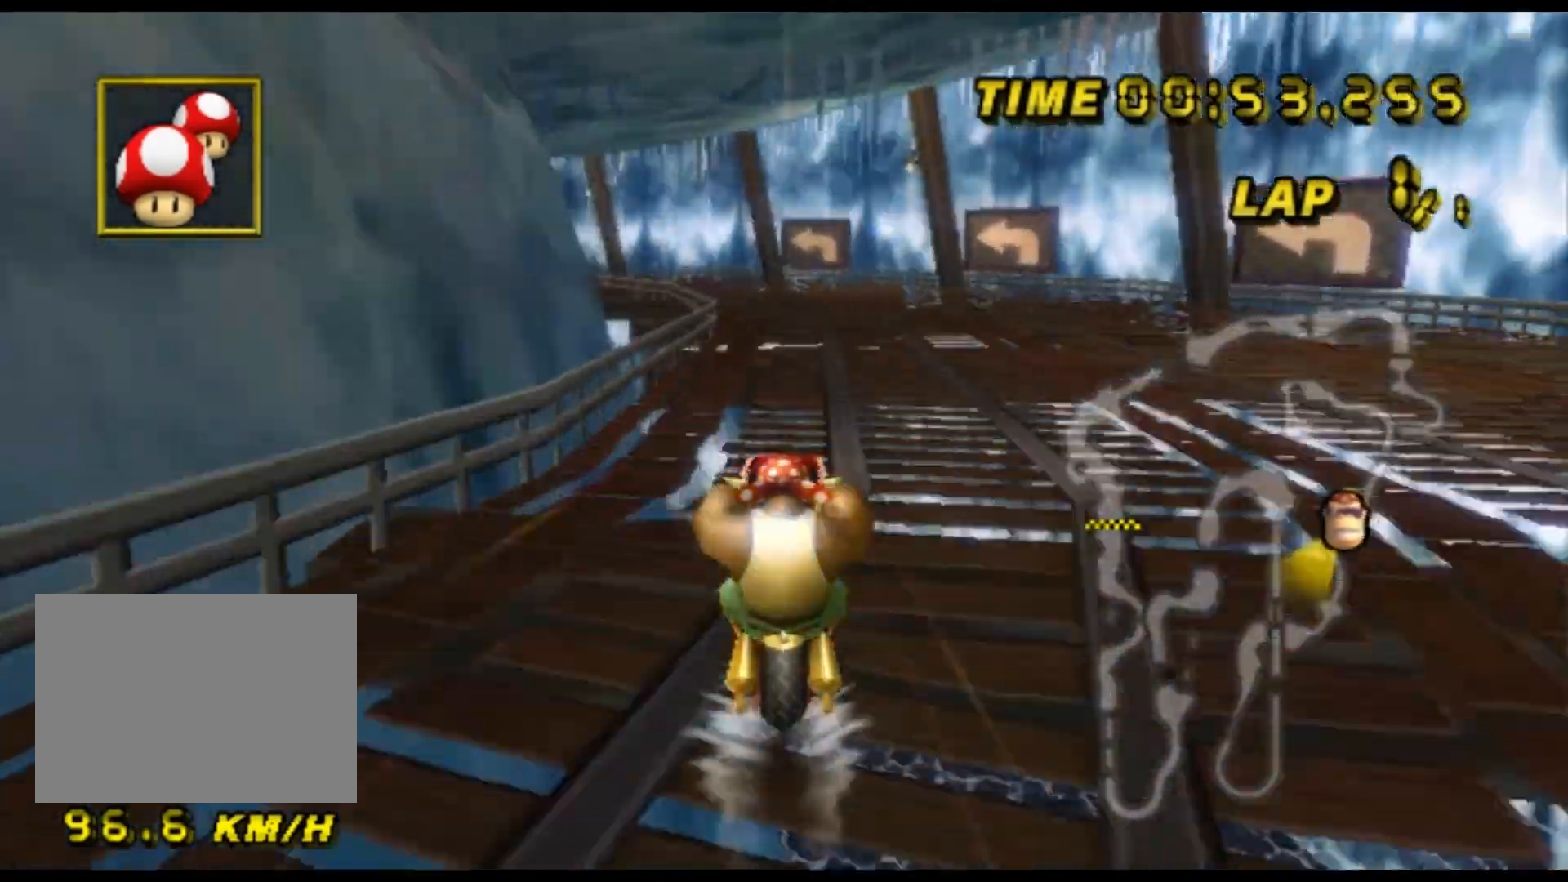
{"buttons": ["A", "R1"], "left_stick": "left", "events": [[233, "R1", "down"], [467, "left_stick", "left"]]}
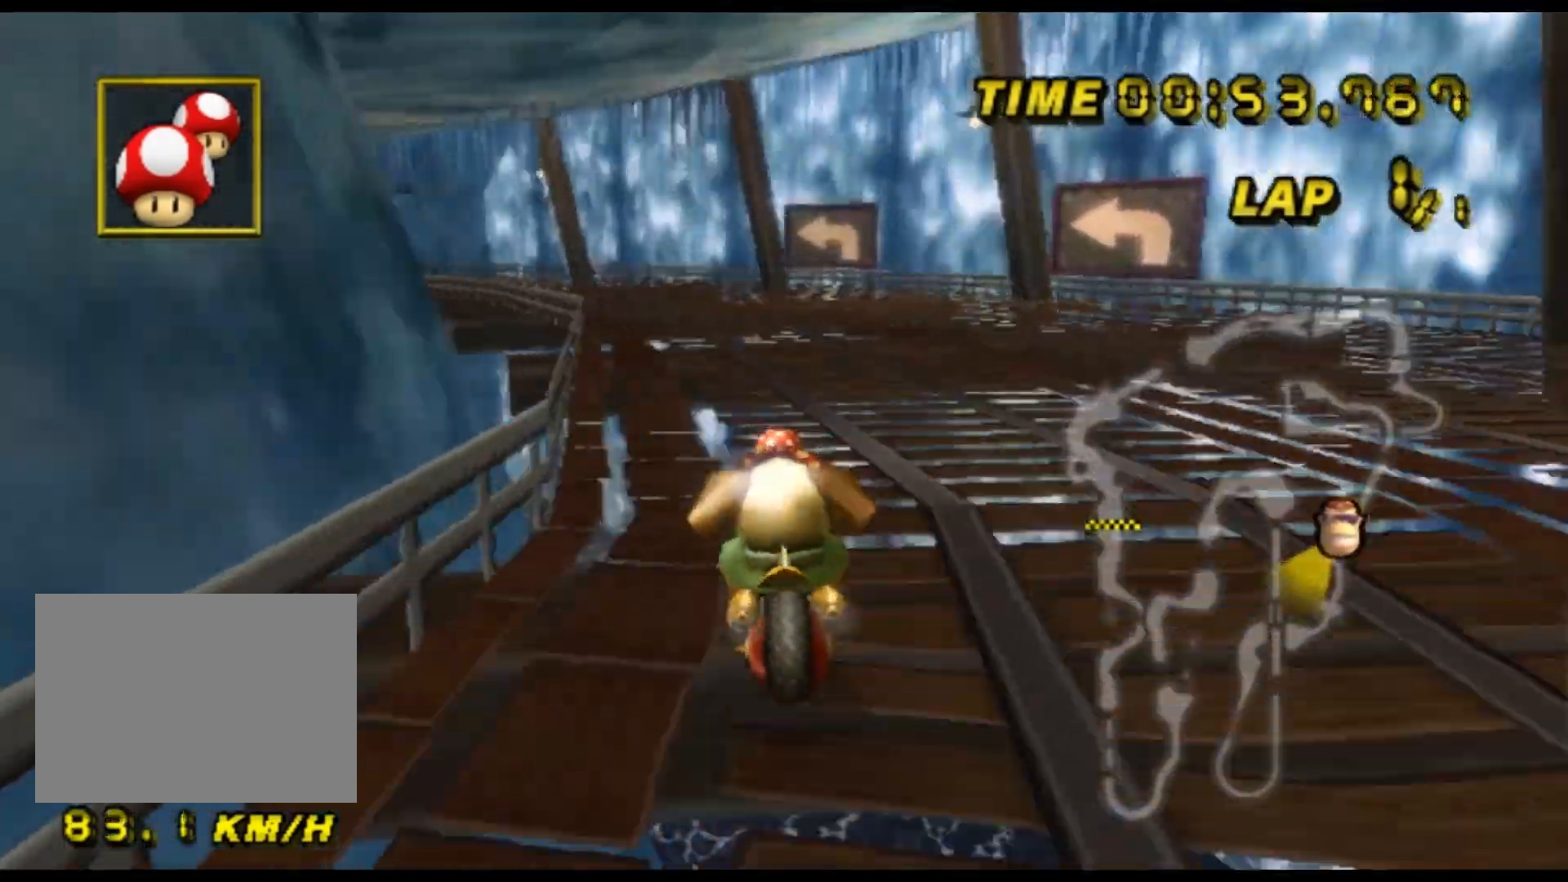
{"buttons": ["A", "R1"], "left_stick": "up-right", "events": [[233, "left_stick", "up-right"]]}
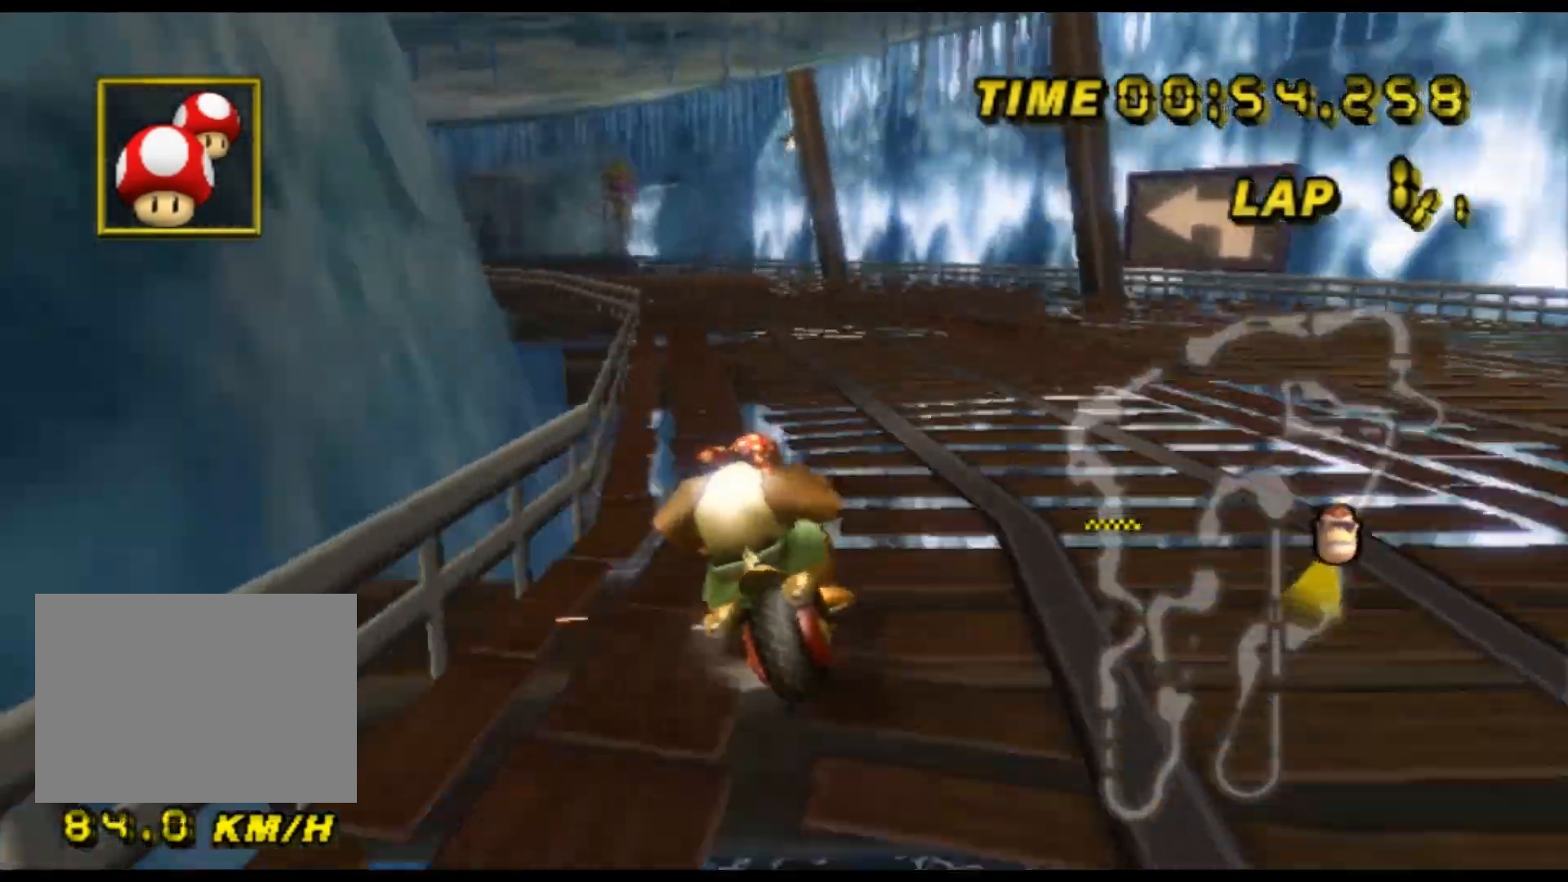
{"buttons": ["A", "R1"], "left_stick": "up-right", "events": [[133, "left_stick", "up-left"], [333, "left_stick", "up-right"]]}
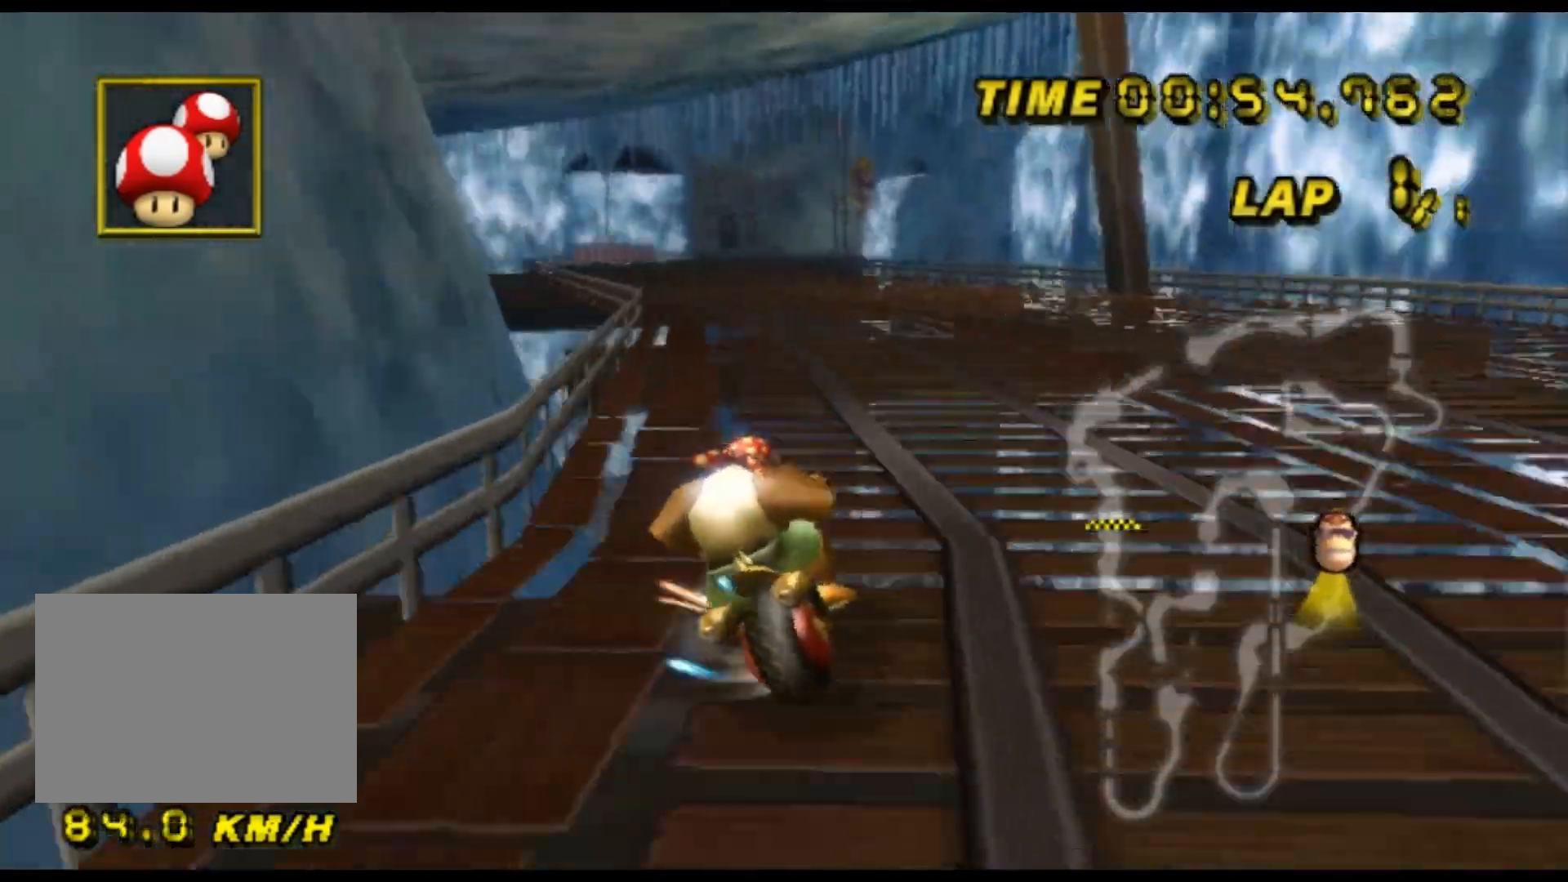
{"buttons": ["A"], "left_stick": "up-right", "events": [[200, "left_stick", "up-left"], [467, "R1", "up"], [500, "left_stick", "up-right"]]}
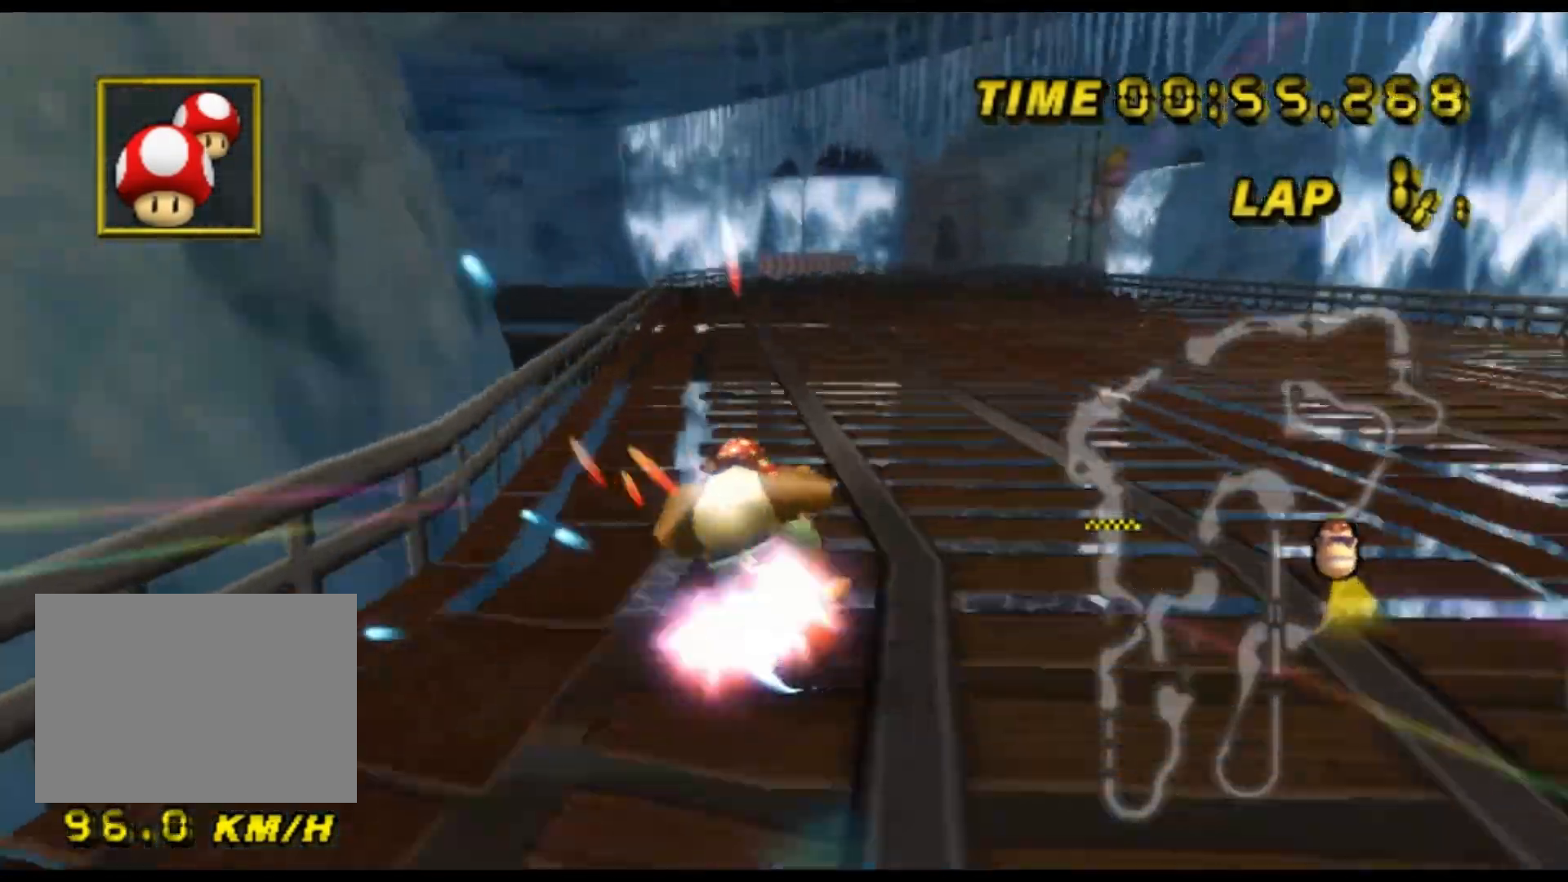
{"buttons": ["A"], "left_stick": "left", "events": [[333, "left_stick", "center"], [400, "DPAD_DOWN", "down"], [433, "DPAD_DOWN", "up"], [467, "left_stick", "left"]]}
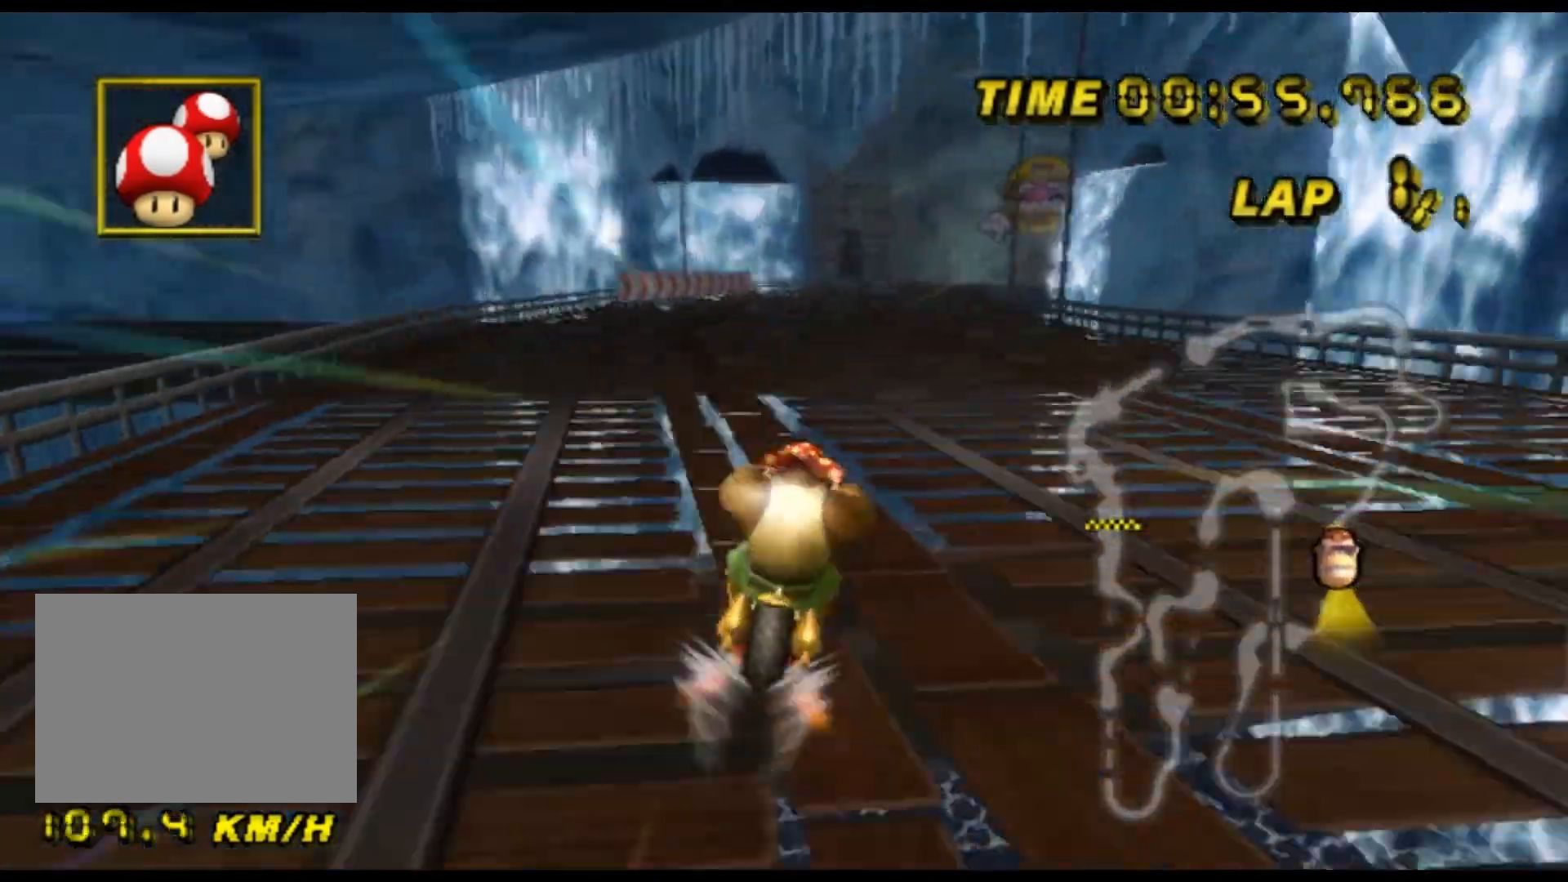
{"buttons": ["A"], "left_stick": "center", "events": [[100, "left_stick", "center"]]}
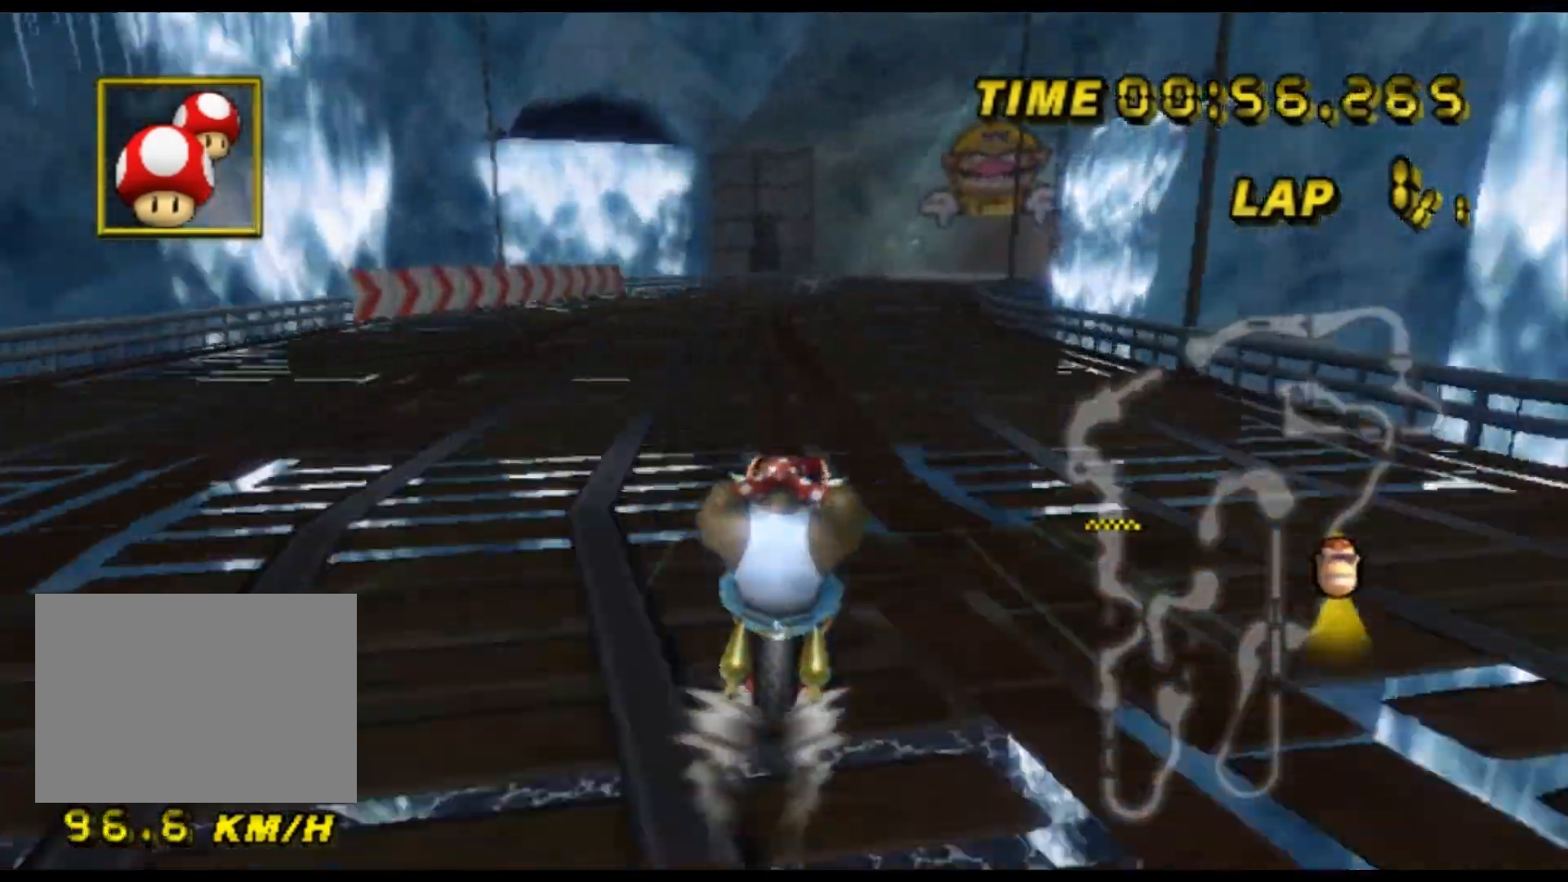
{"buttons": ["A"], "left_stick": "center", "events": []}
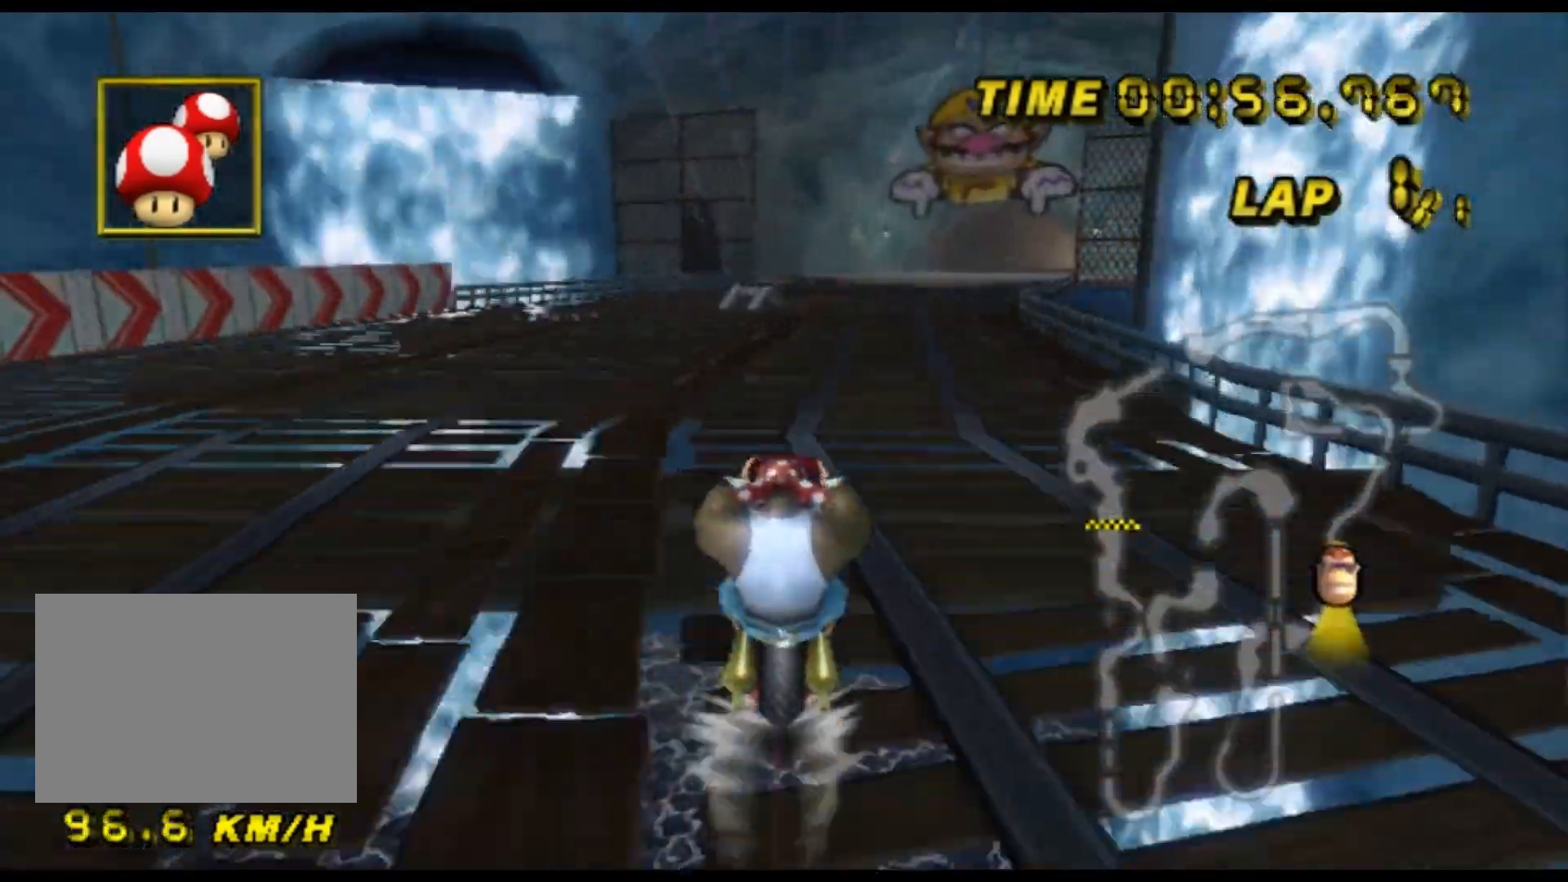
{"buttons": ["A", "R1"], "left_stick": "left", "events": [[267, "R1", "down"], [400, "left_stick", "left"]]}
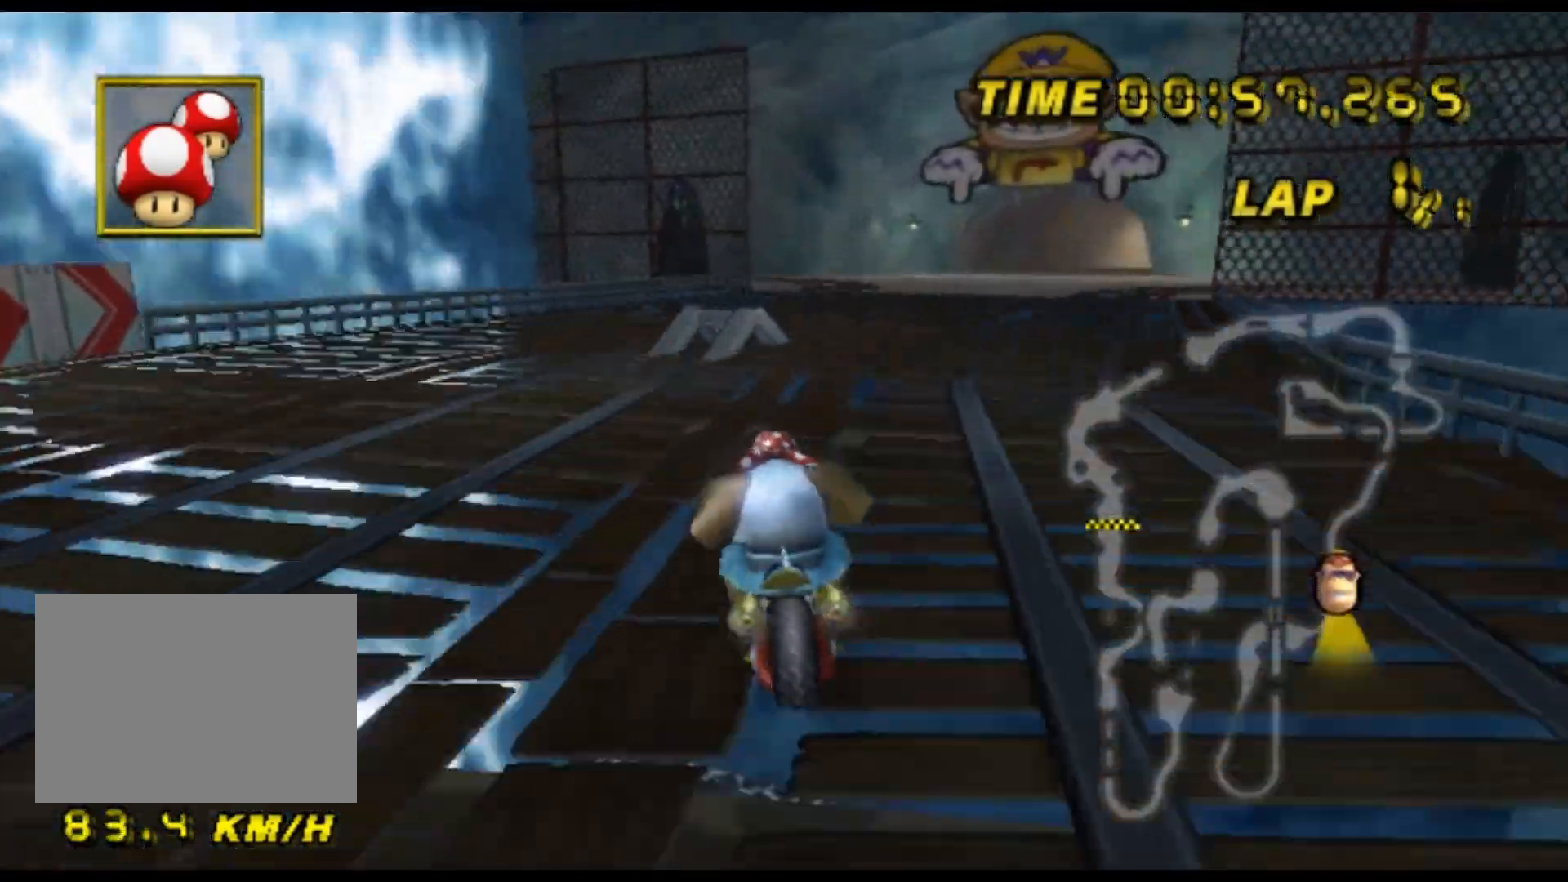
{"buttons": ["A", "R1"], "left_stick": "right", "events": [[133, "R1", "up"], [133, "left_stick", "center"], [167, "R1", "down"], [233, "left_stick", "right"]]}
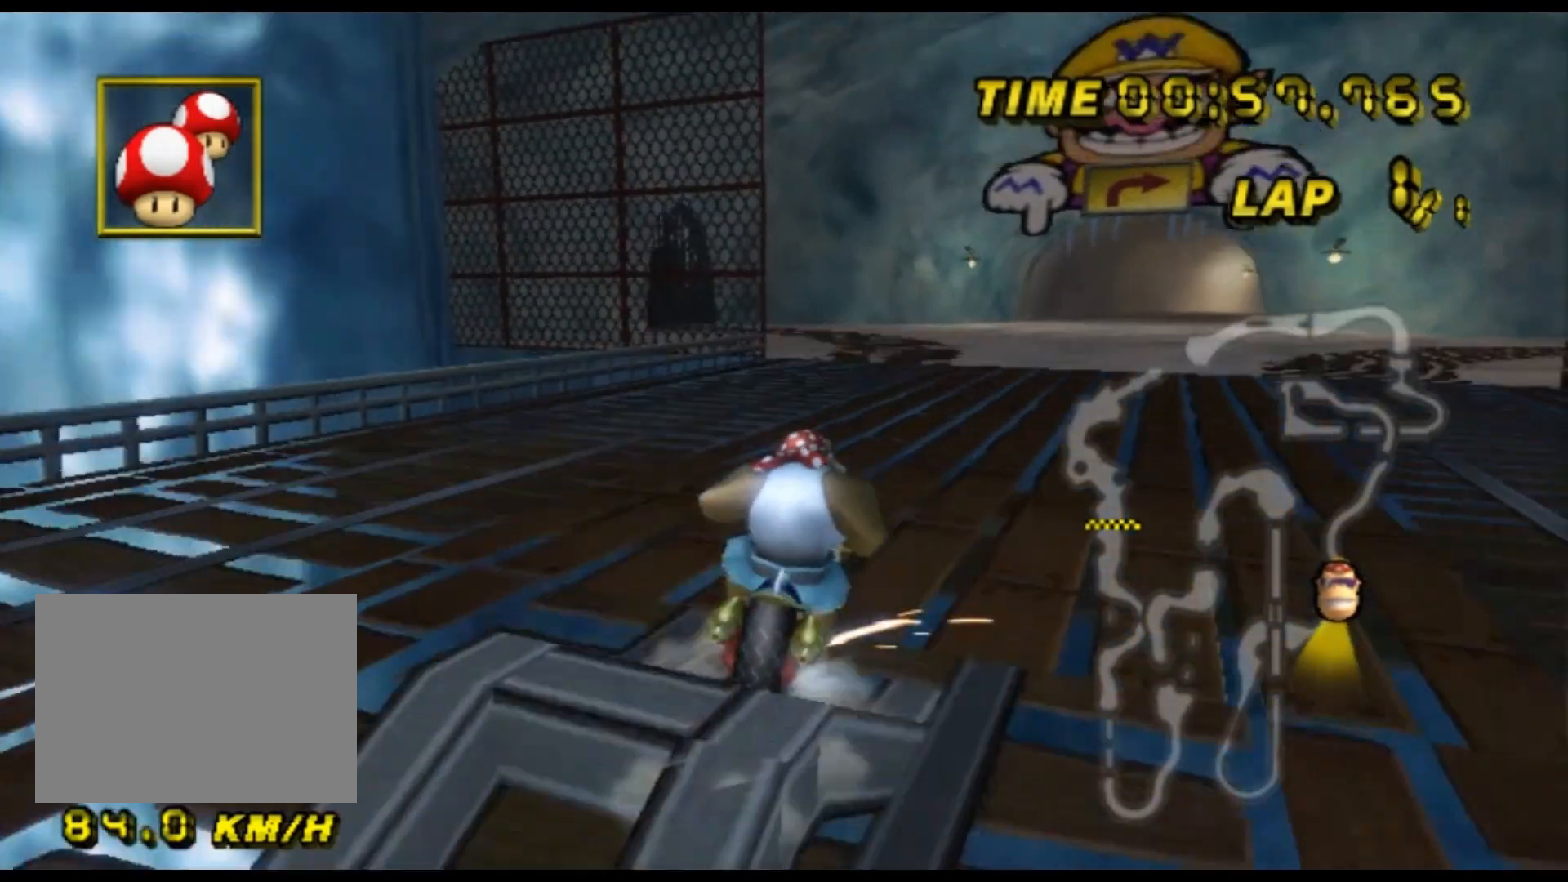
{"buttons": ["A", "R1"], "left_stick": "left", "events": [[467, "left_stick", "left"]]}
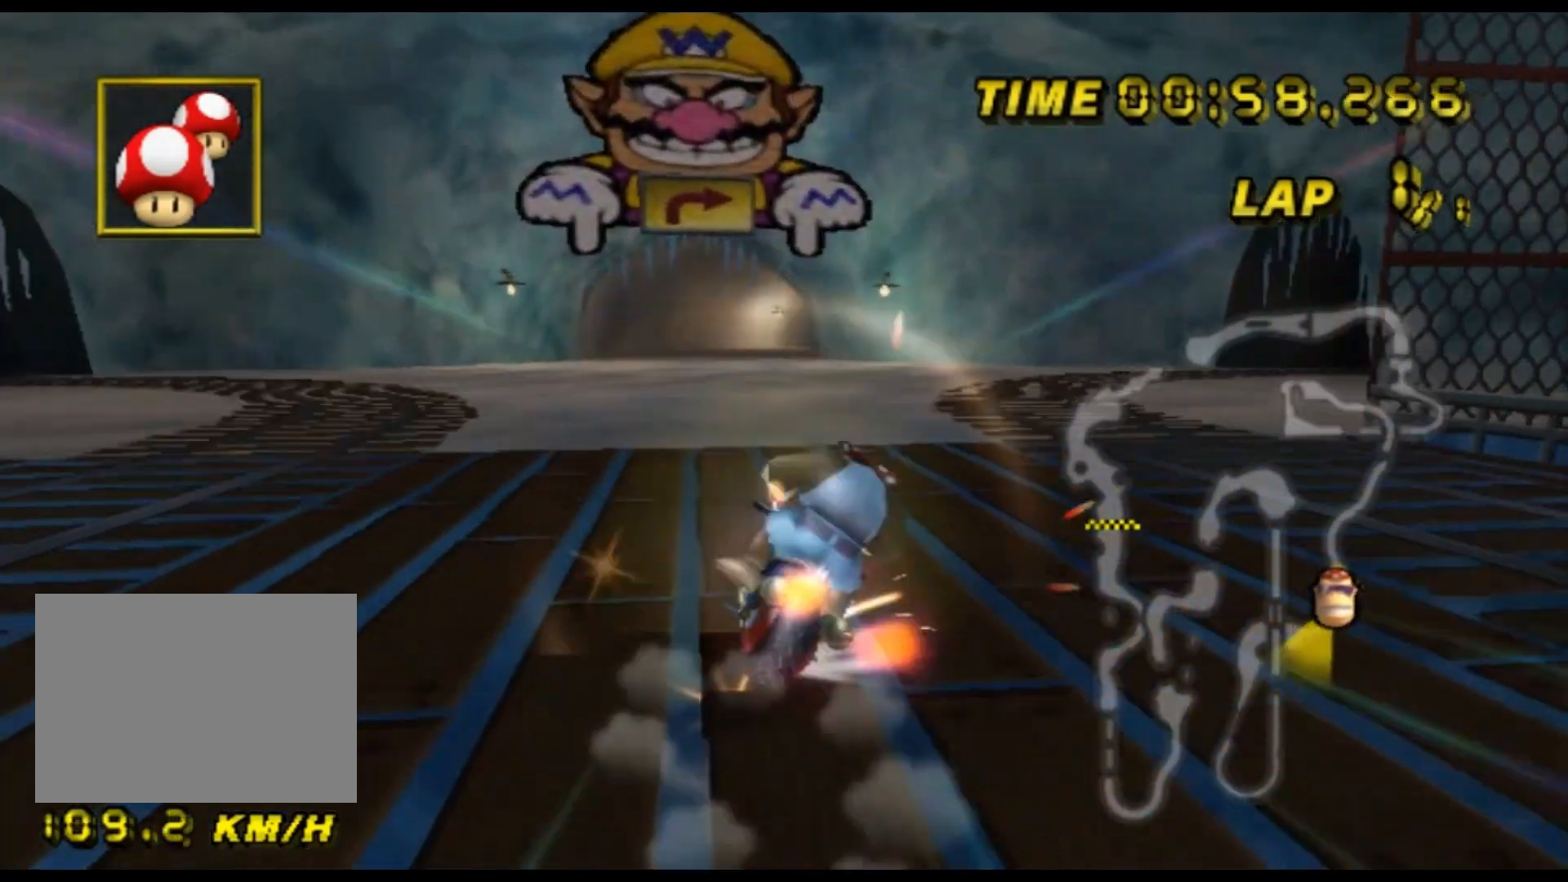
{"buttons": ["A"], "left_stick": "center", "events": [[100, "R1", "up"], [167, "left_stick", "center"], [367, "DPAD_DOWN", "down"], [400, "DPAD_DOWN", "up"]]}
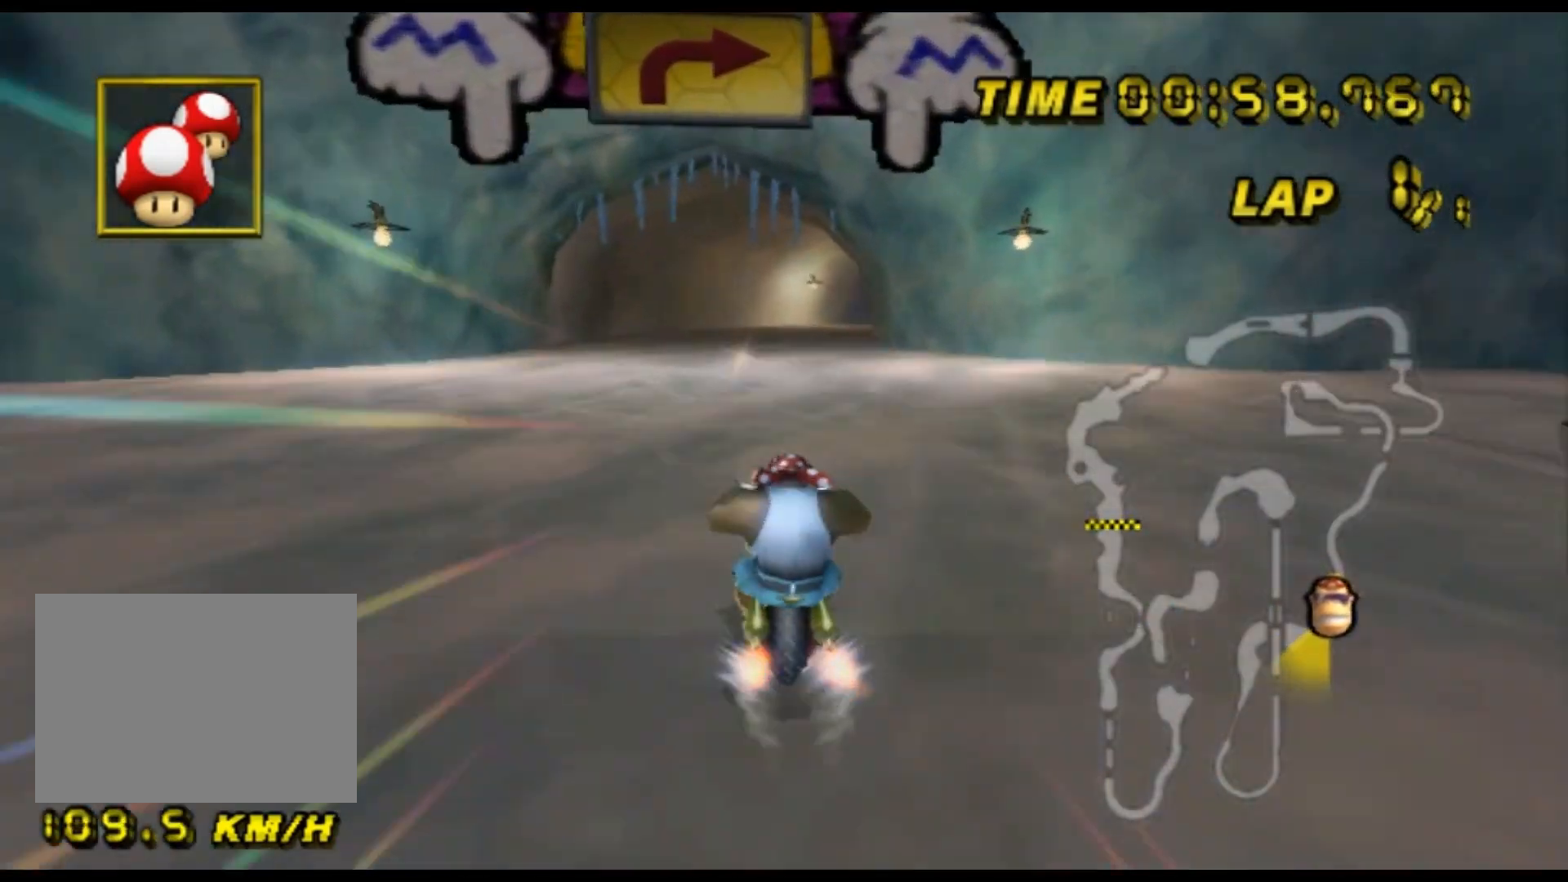
{"buttons": ["A", "R1"], "left_stick": "up-right", "events": [[167, "R1", "down"], [400, "left_stick", "up-right"]]}
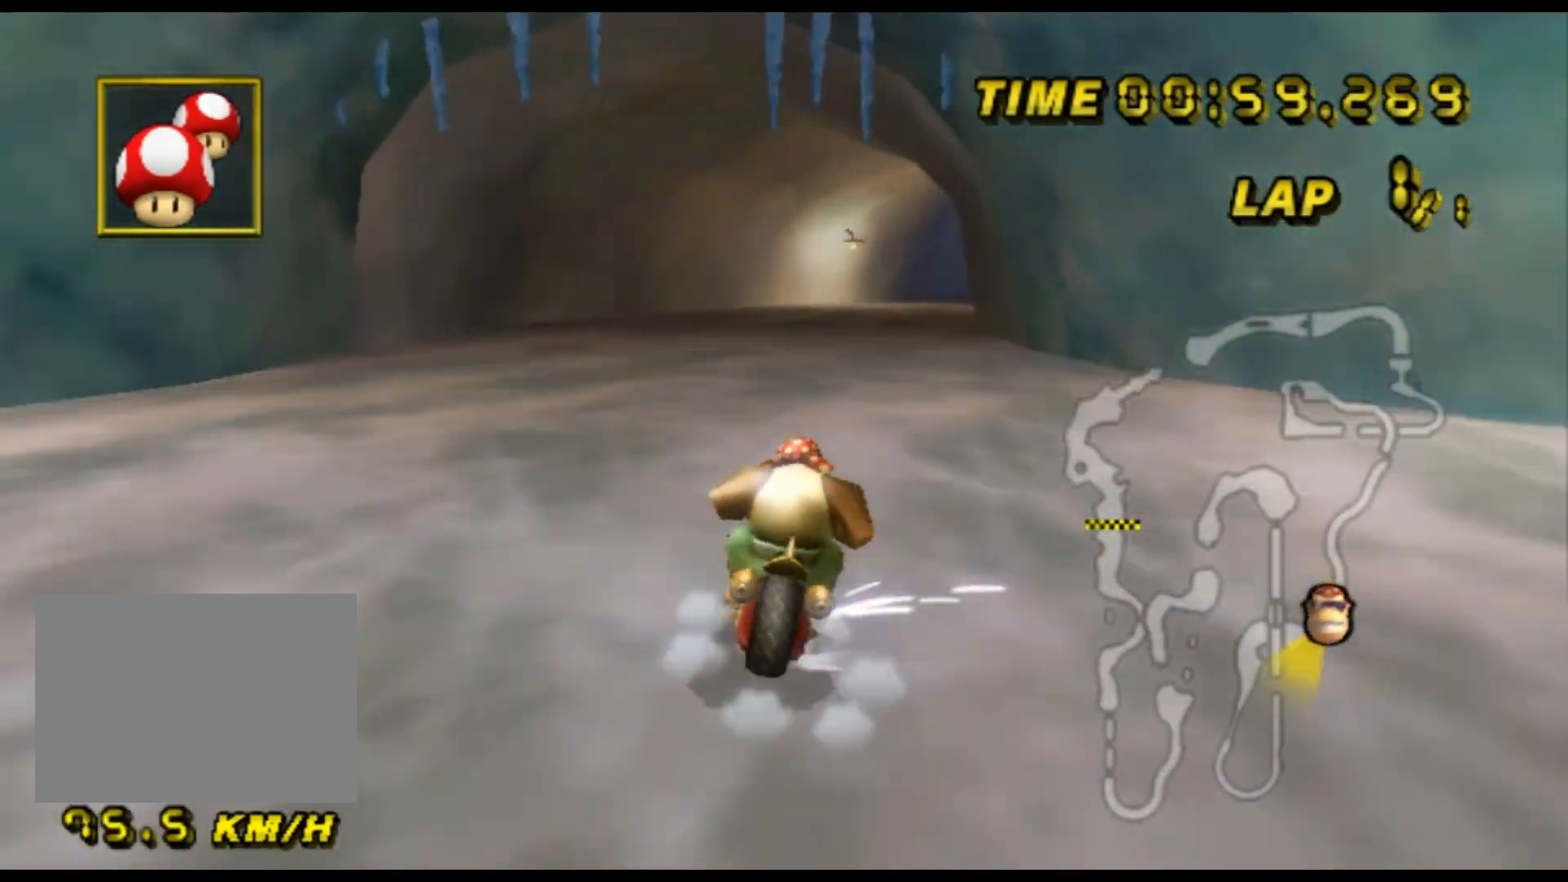
{"buttons": ["A", "R1"], "left_stick": "left", "events": [[167, "left_stick", "left"]]}
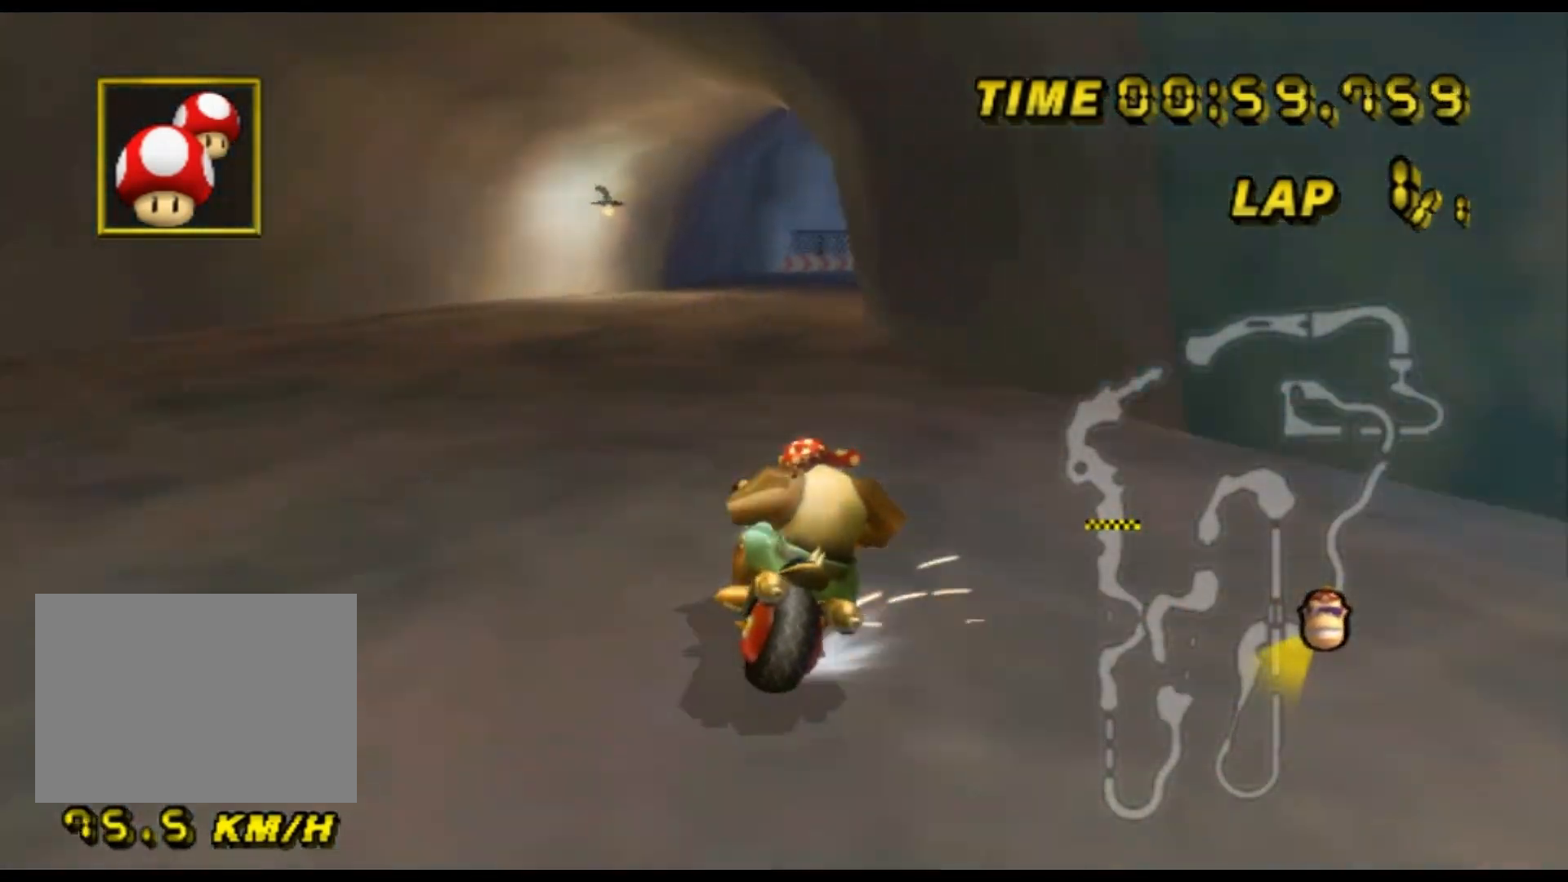
{"buttons": ["A", "R1"], "left_stick": "left", "events": []}
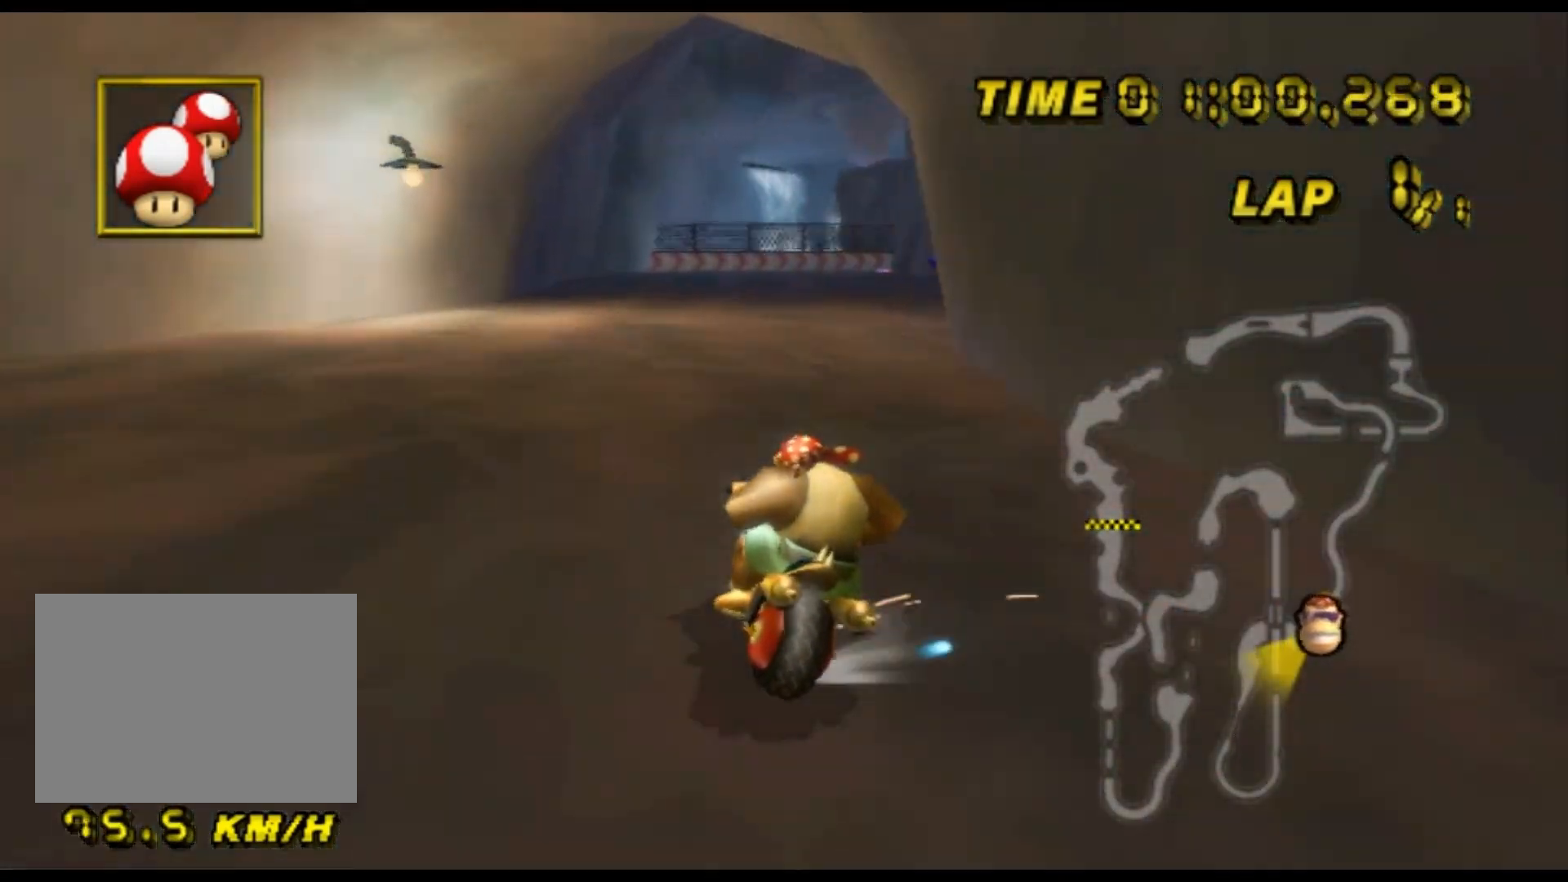
{"buttons": ["A", "R1"], "left_stick": "left", "events": [[267, "left_stick", "up-right"], [500, "left_stick", "left"]]}
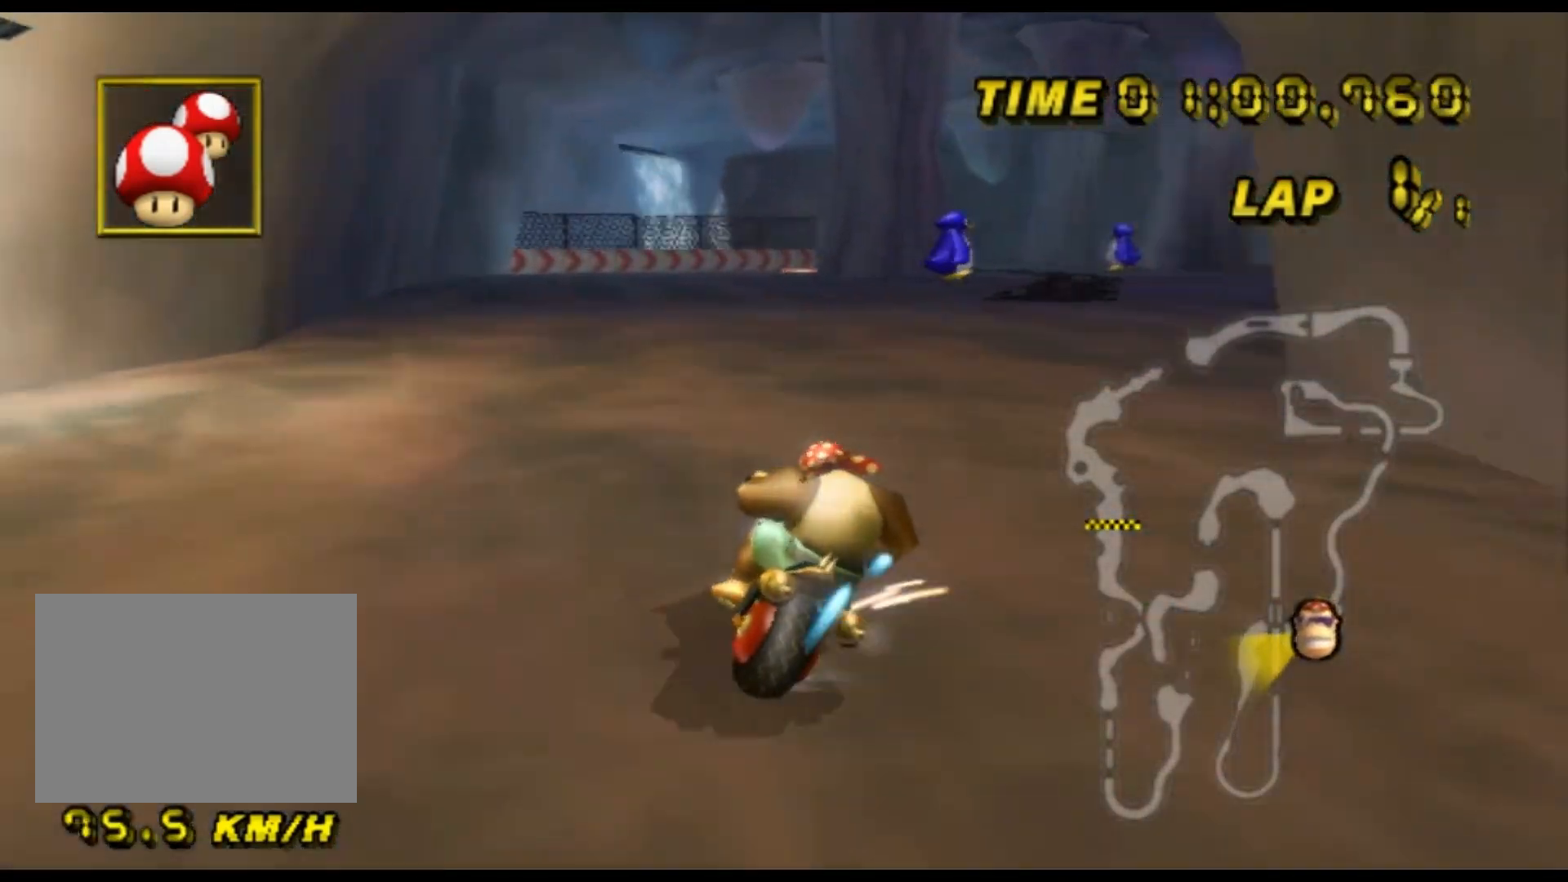
{"buttons": ["A"], "left_stick": "left", "events": [[400, "R1", "up"], [467, "DPAD_UP", "down"], [500, "DPAD_UP", "up"]]}
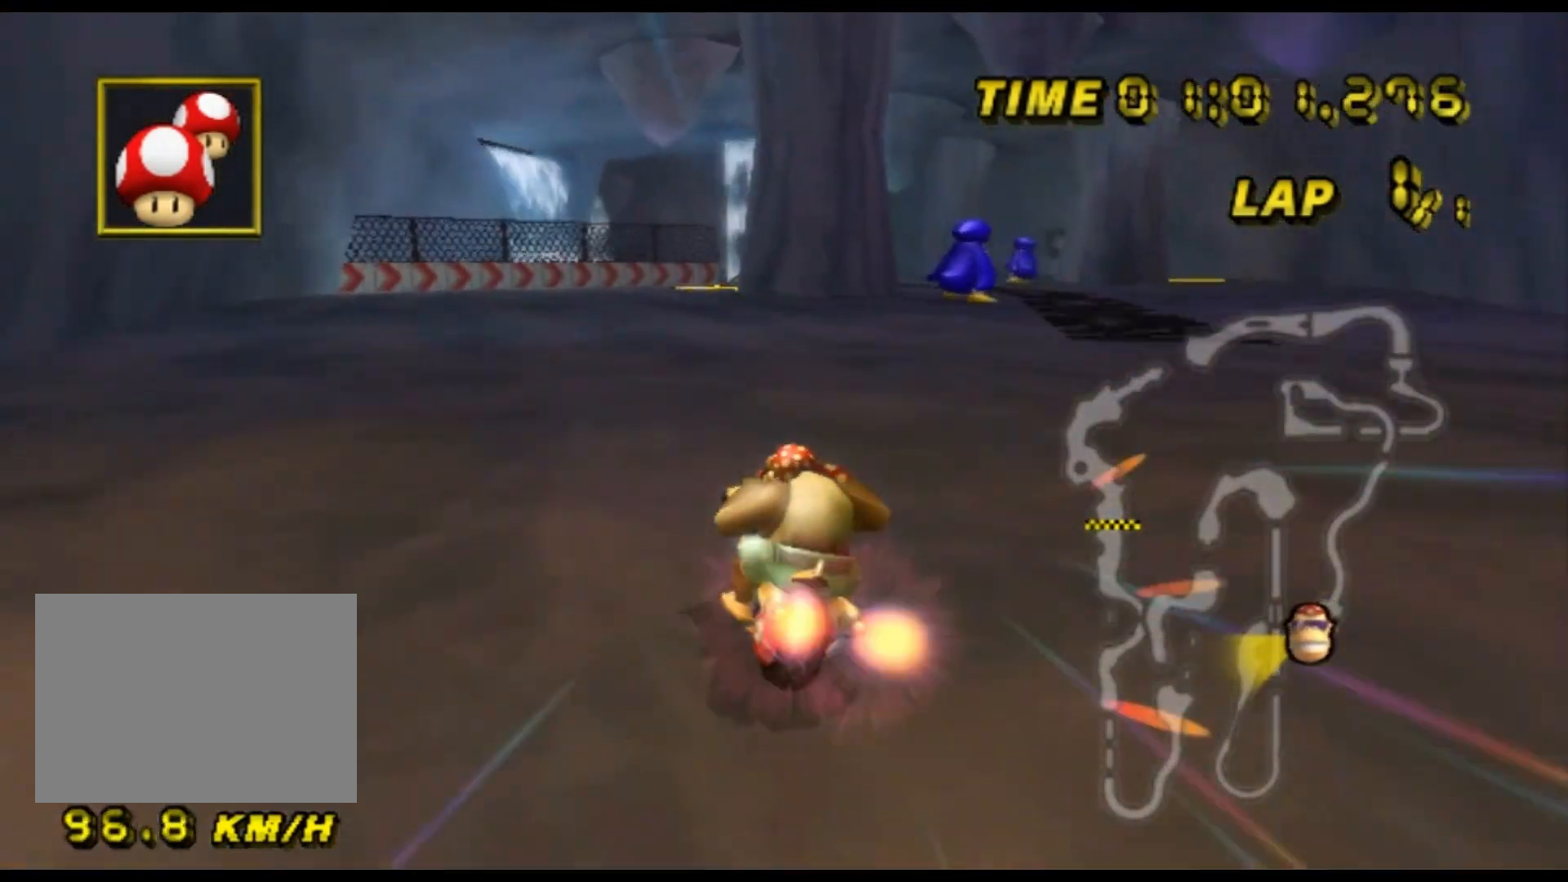
{"buttons": ["A"], "left_stick": "center", "events": [[133, "left_stick", "center"], [267, "left_stick", "right"], [467, "left_stick", "center"]]}
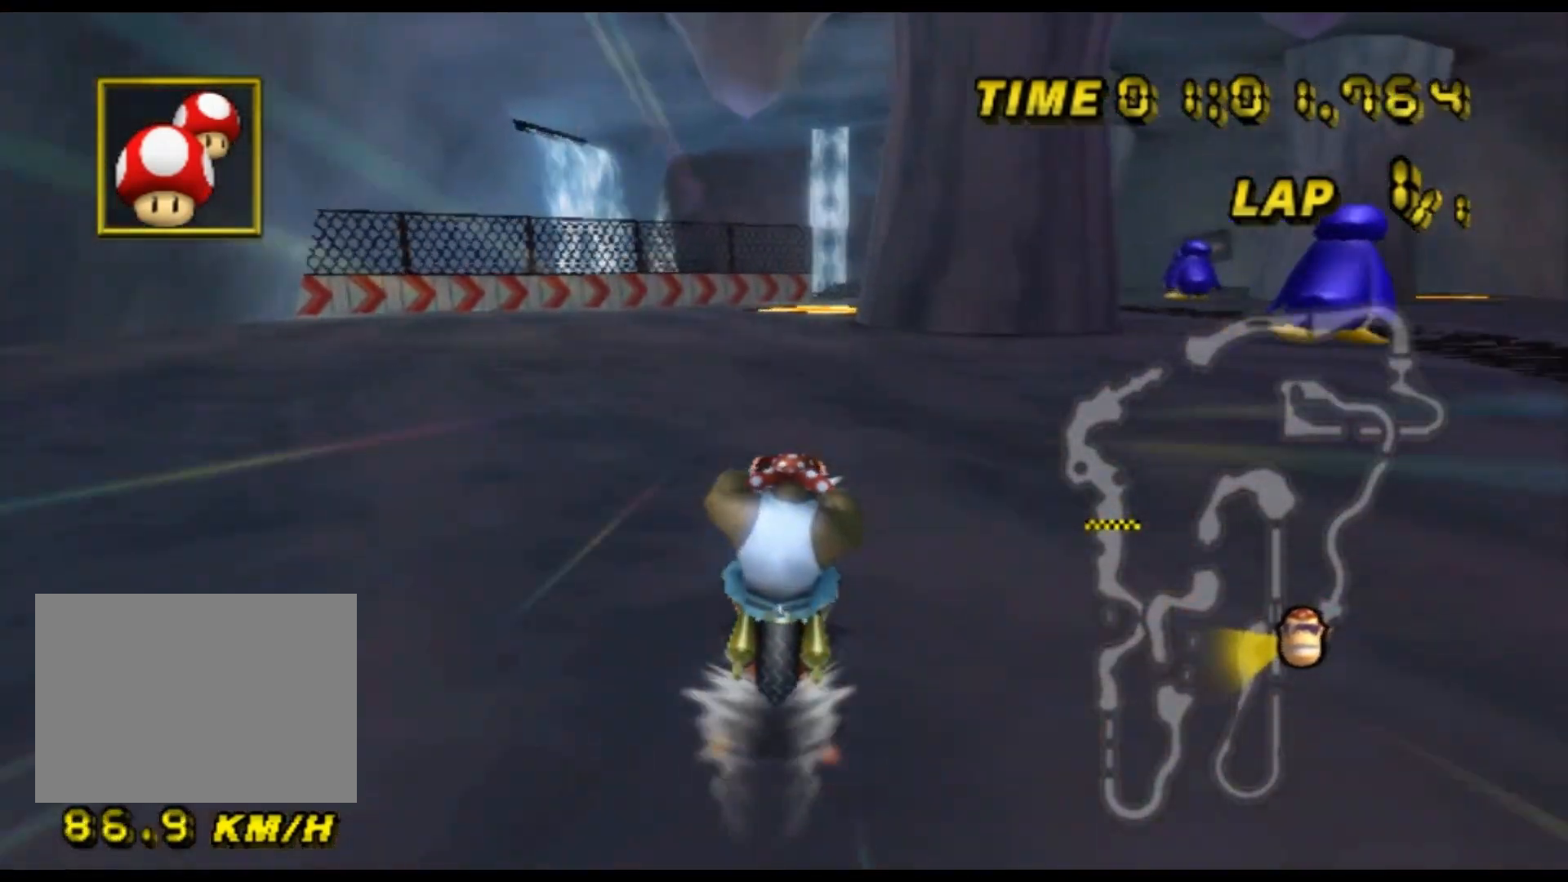
{"buttons": ["A"], "left_stick": "center", "events": []}
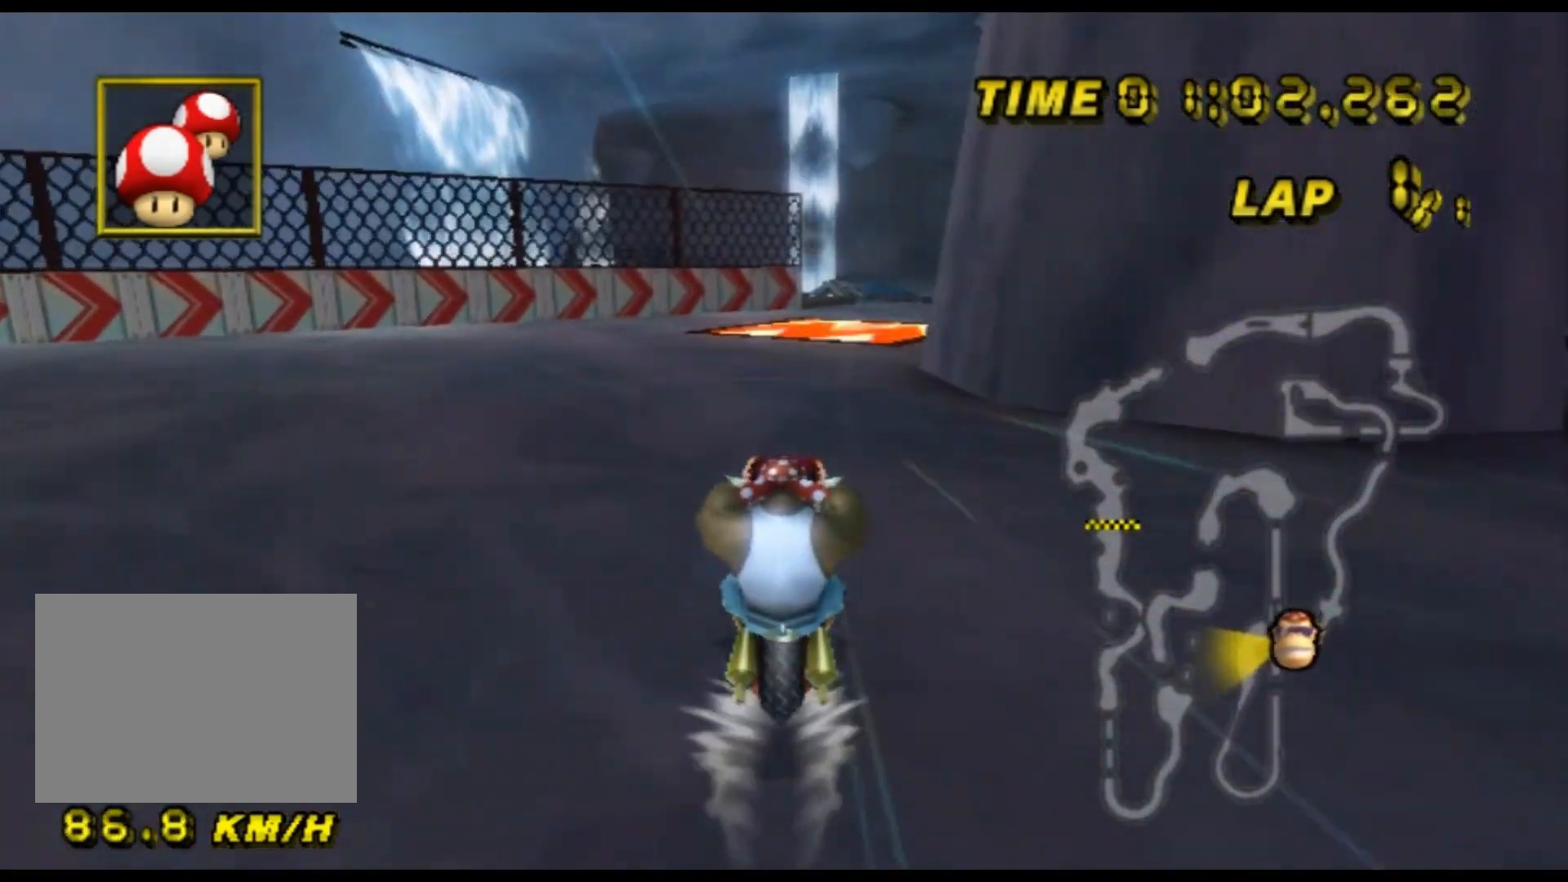
{"buttons": ["A"], "left_stick": "up-right", "events": [[200, "R1", "down"], [300, "left_stick", "up-right"], [500, "R1", "up"]]}
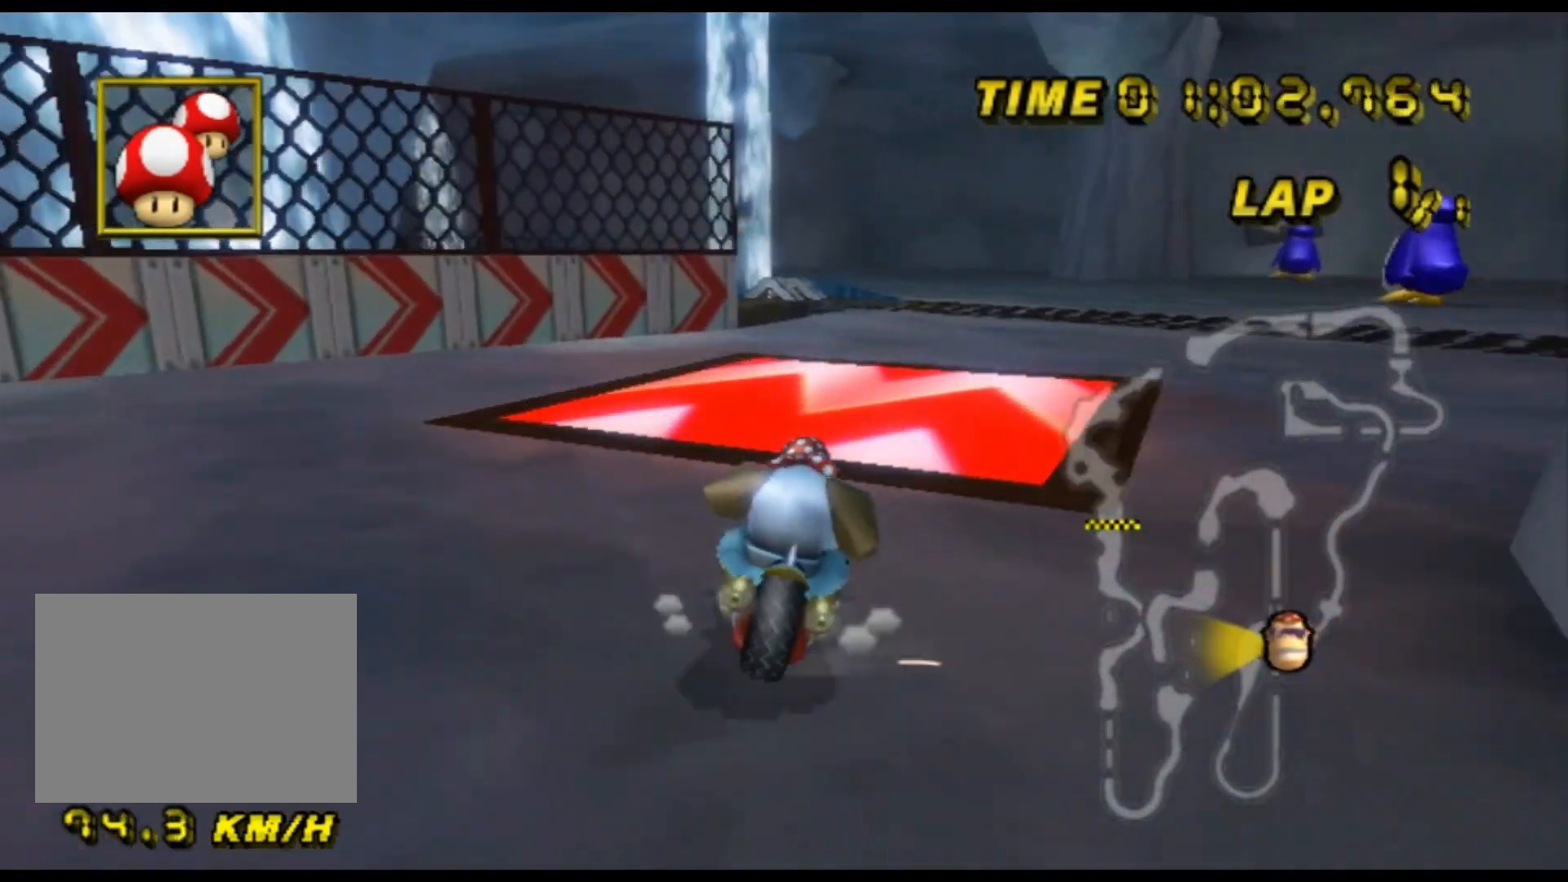
{"buttons": ["A", "R1"], "left_stick": "left", "events": [[33, "left_stick", "center"], [300, "R1", "down"], [433, "left_stick", "left"]]}
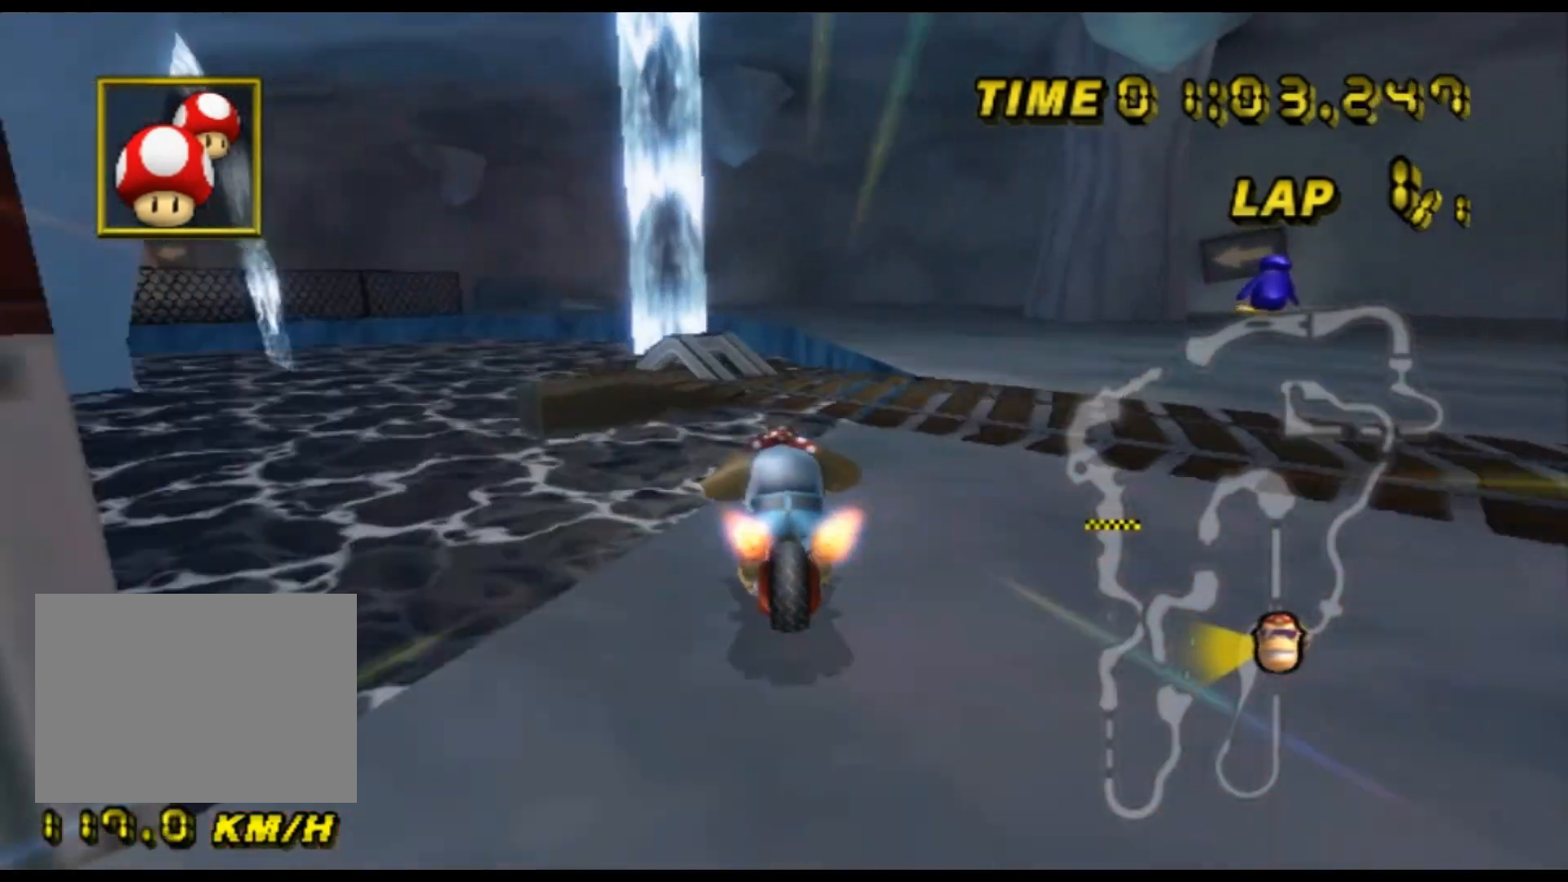
{"buttons": ["A", "R1"], "left_stick": "left", "events": [[433, "DPAD_DOWN", "down"], [467, "DPAD_DOWN", "up"]]}